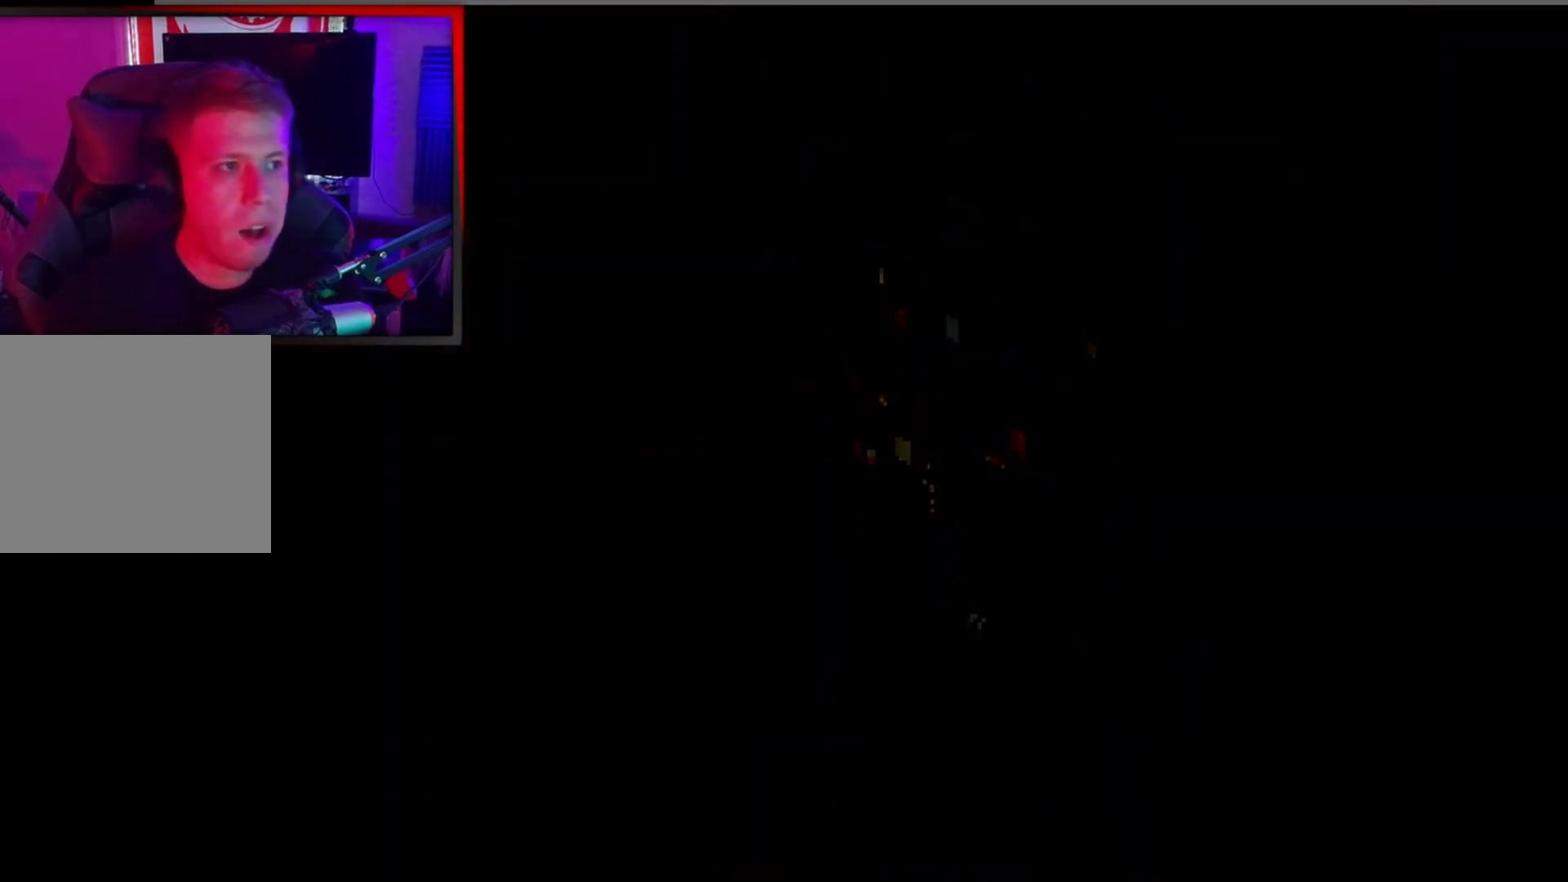
Gameplay with a controller (Xbox layout); each line is a JSON object with the inputs held at the frame after it. "events" lists button and stick changes between this image and that frame as [ms after this image, input, new state], when the widget could be followed in between. Not read: right_stick.
{"buttons": [], "left_stick": "center", "events": []}
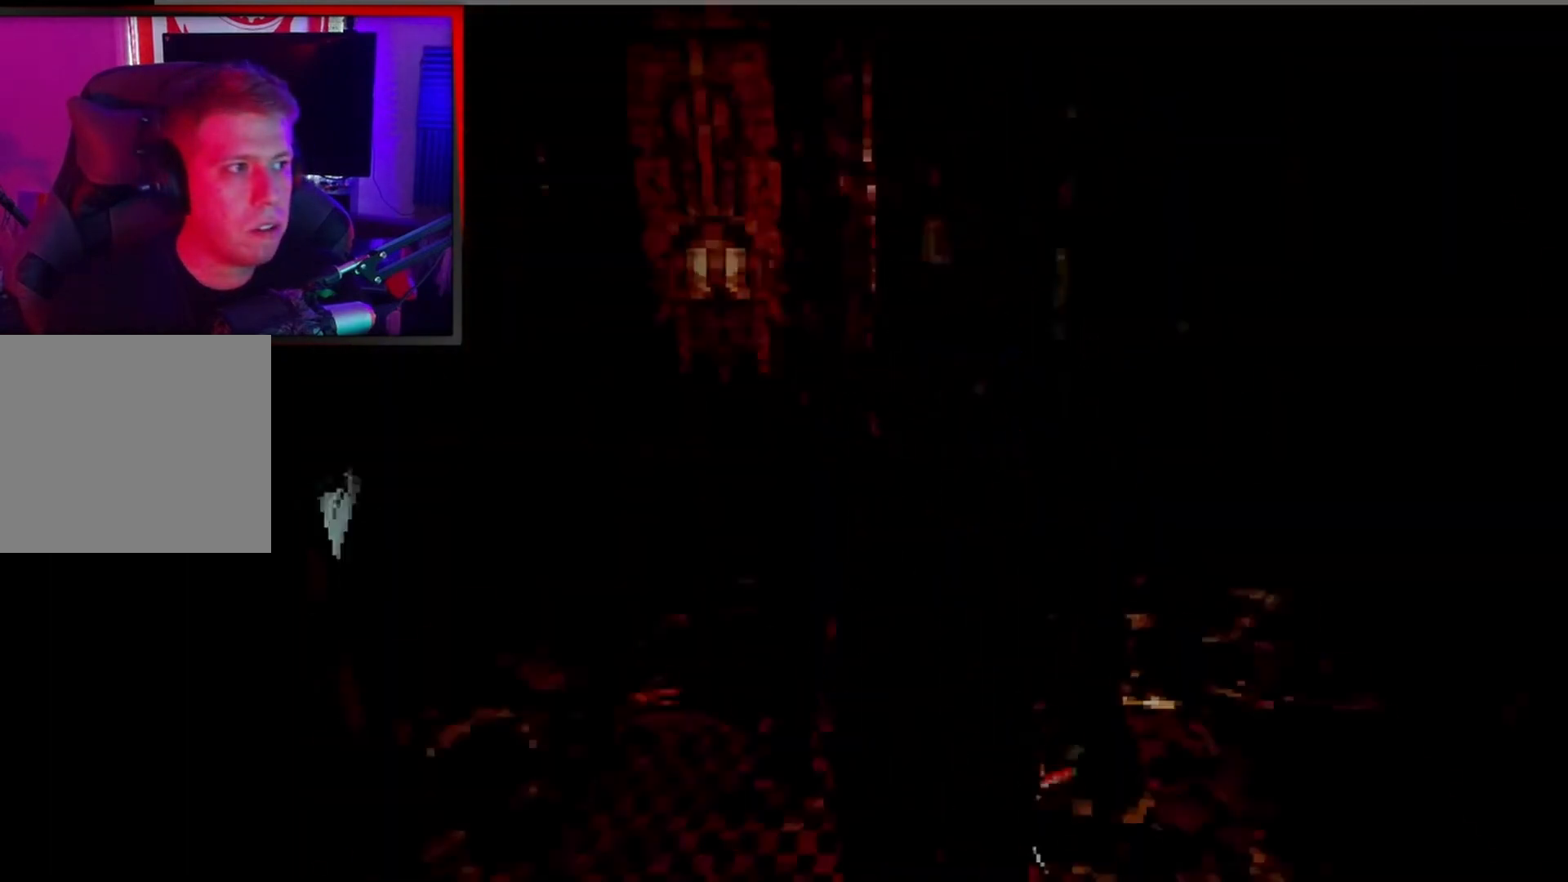
{"buttons": [], "left_stick": "center", "events": []}
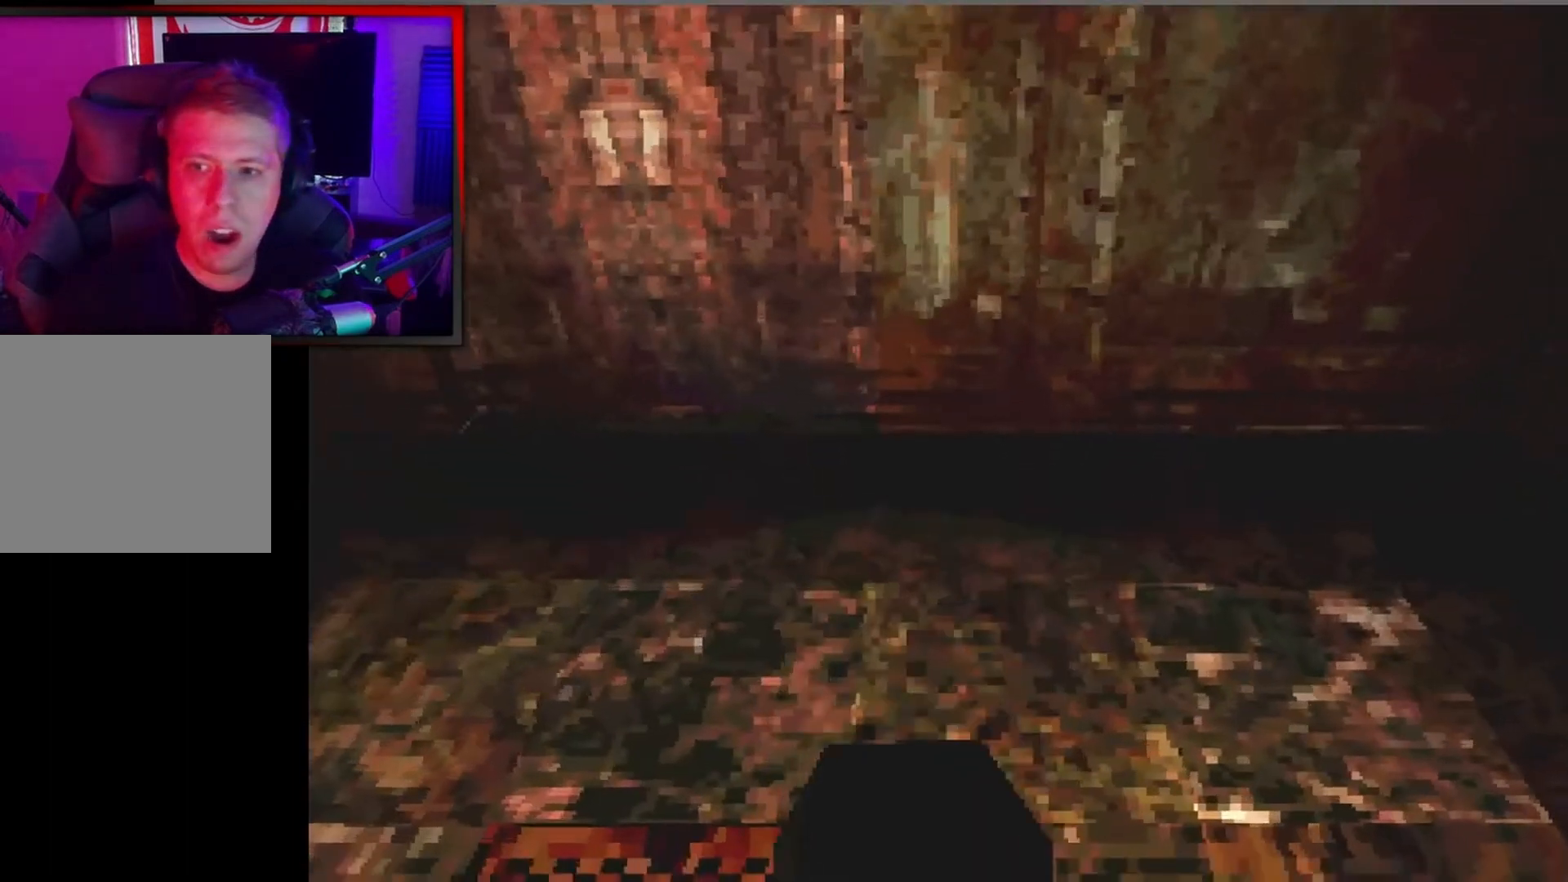
{"buttons": [], "left_stick": "center", "events": []}
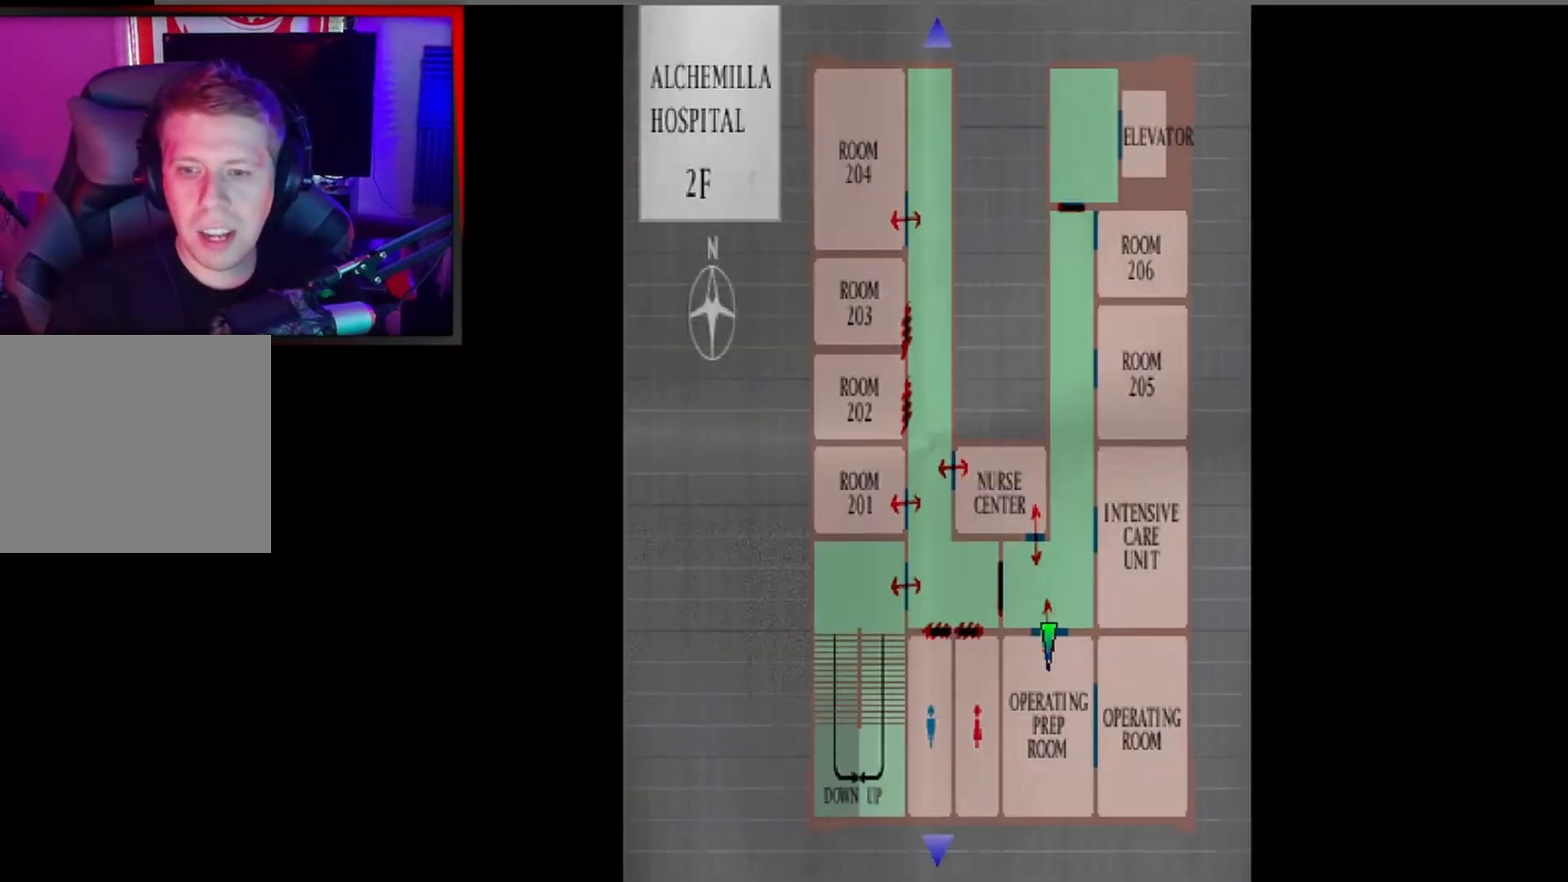
{"buttons": ["B"], "left_stick": "center", "events": [[433, "B", "down"]]}
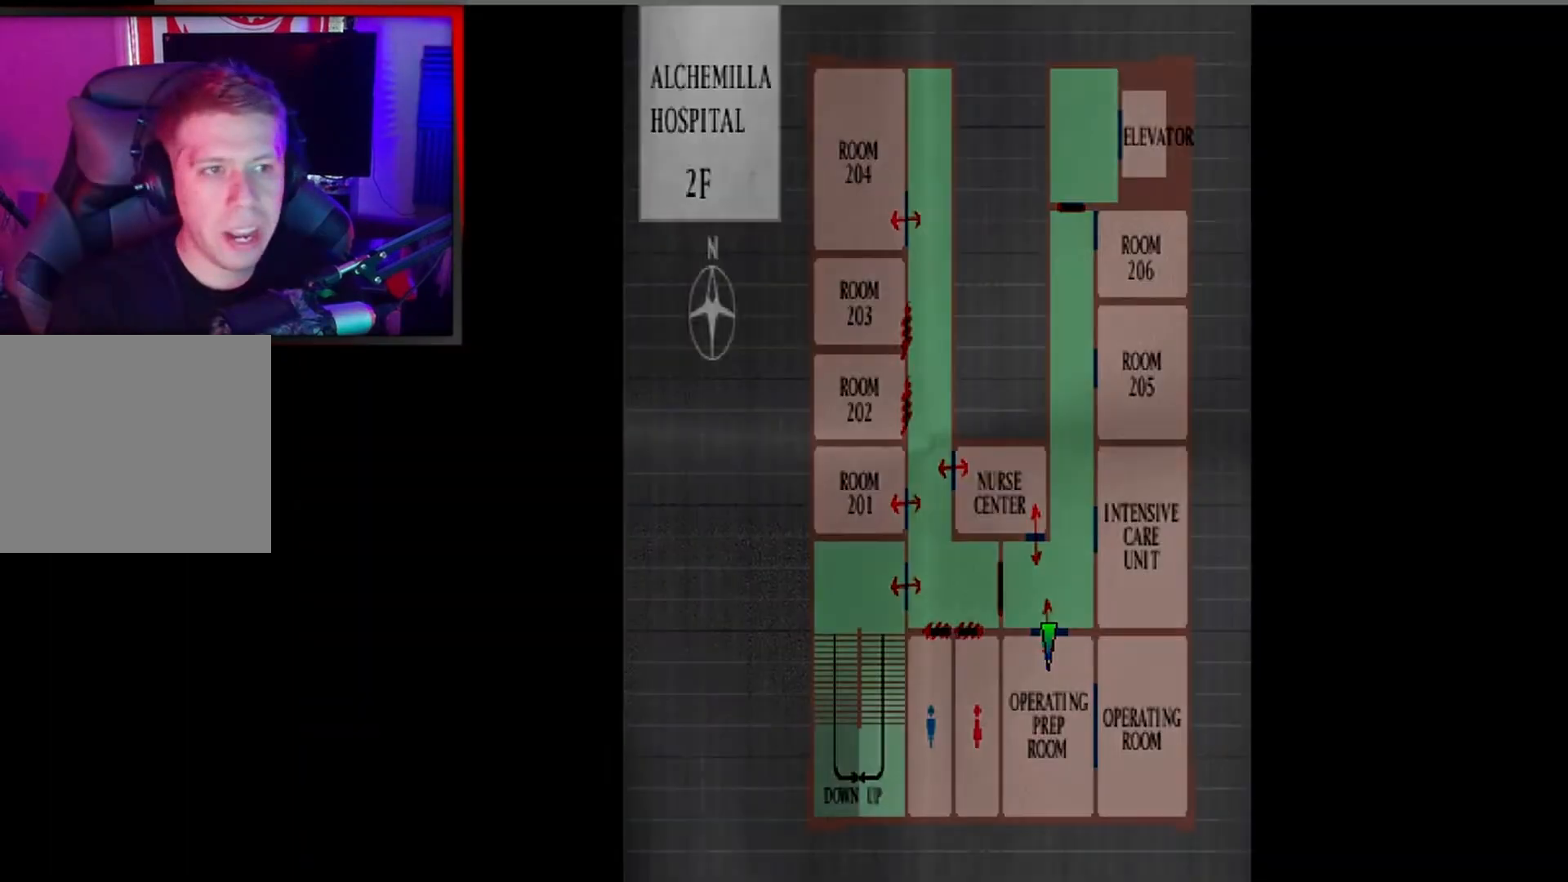
{"buttons": ["L2"], "left_stick": "center", "events": [[33, "B", "up"], [300, "L2", "down"]]}
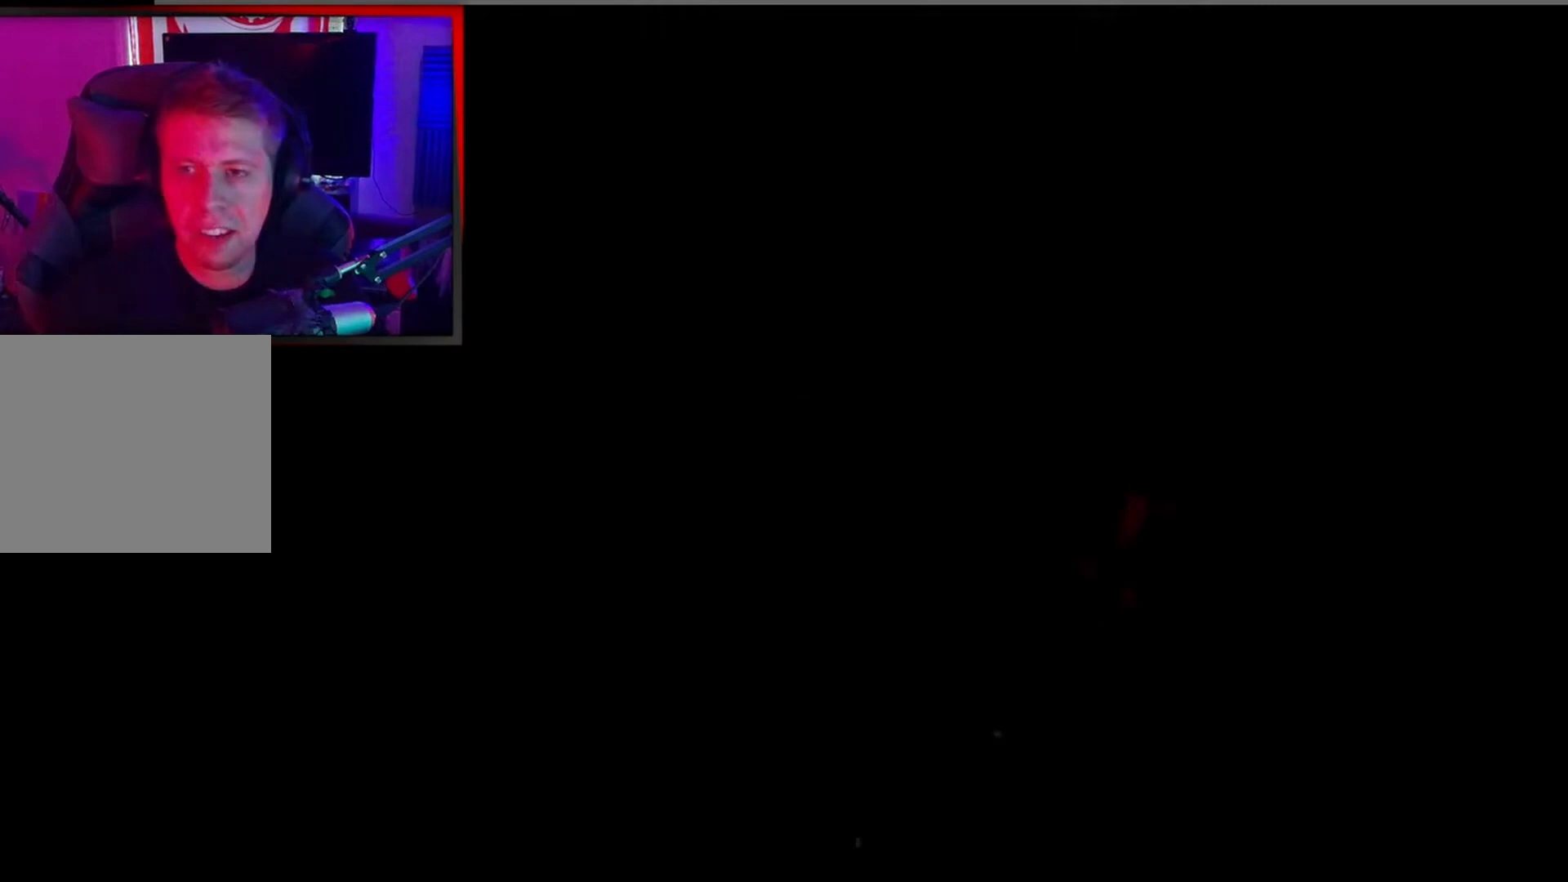
{"buttons": ["L2"], "left_stick": "center", "events": []}
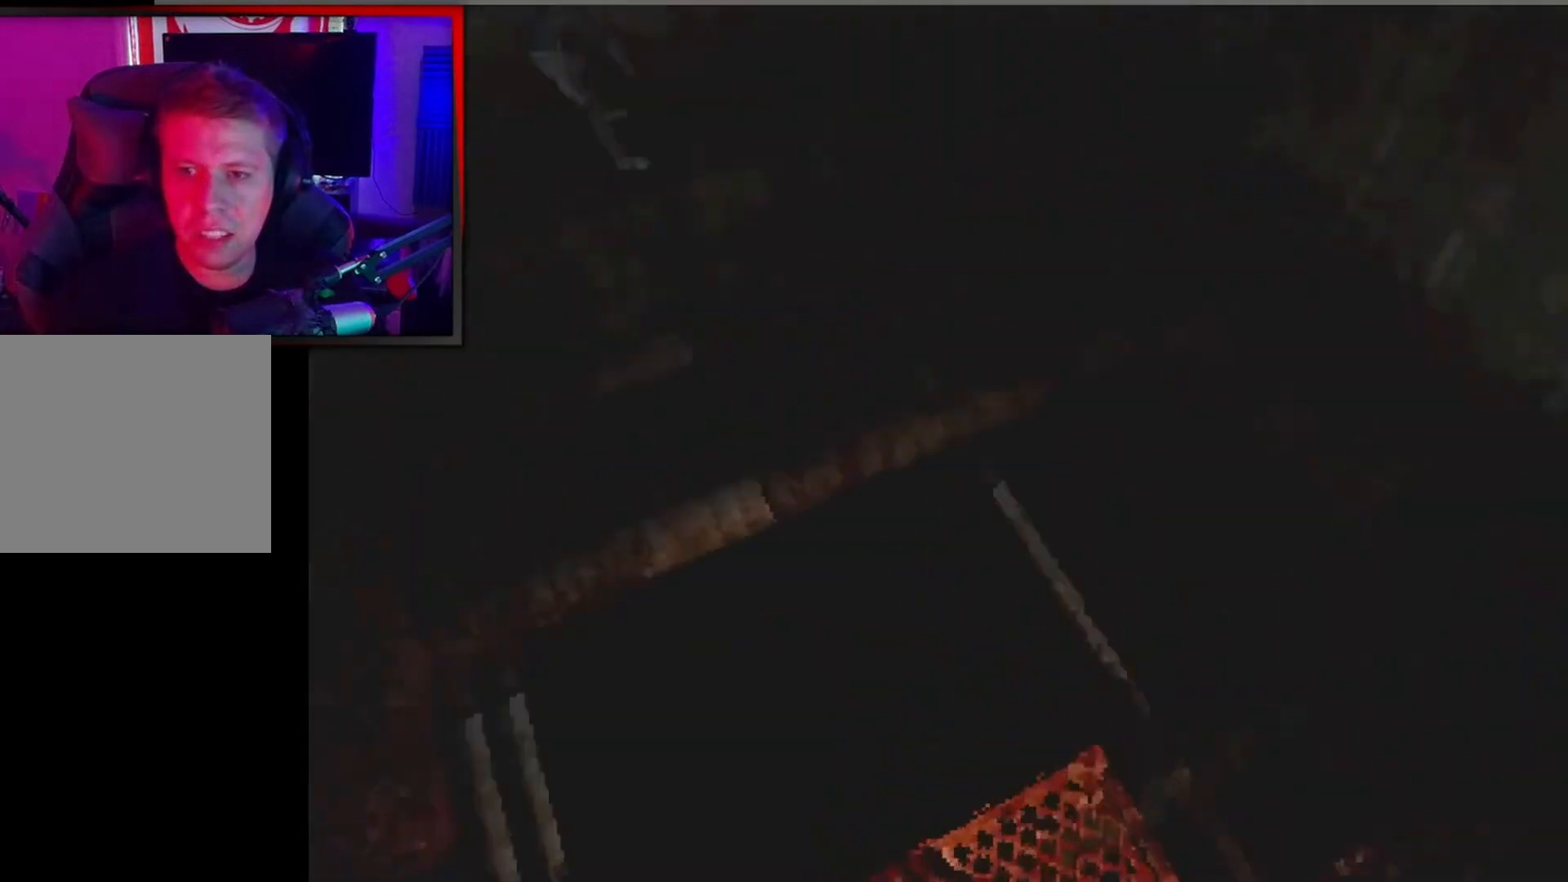
{"buttons": ["L2"], "left_stick": "center", "events": []}
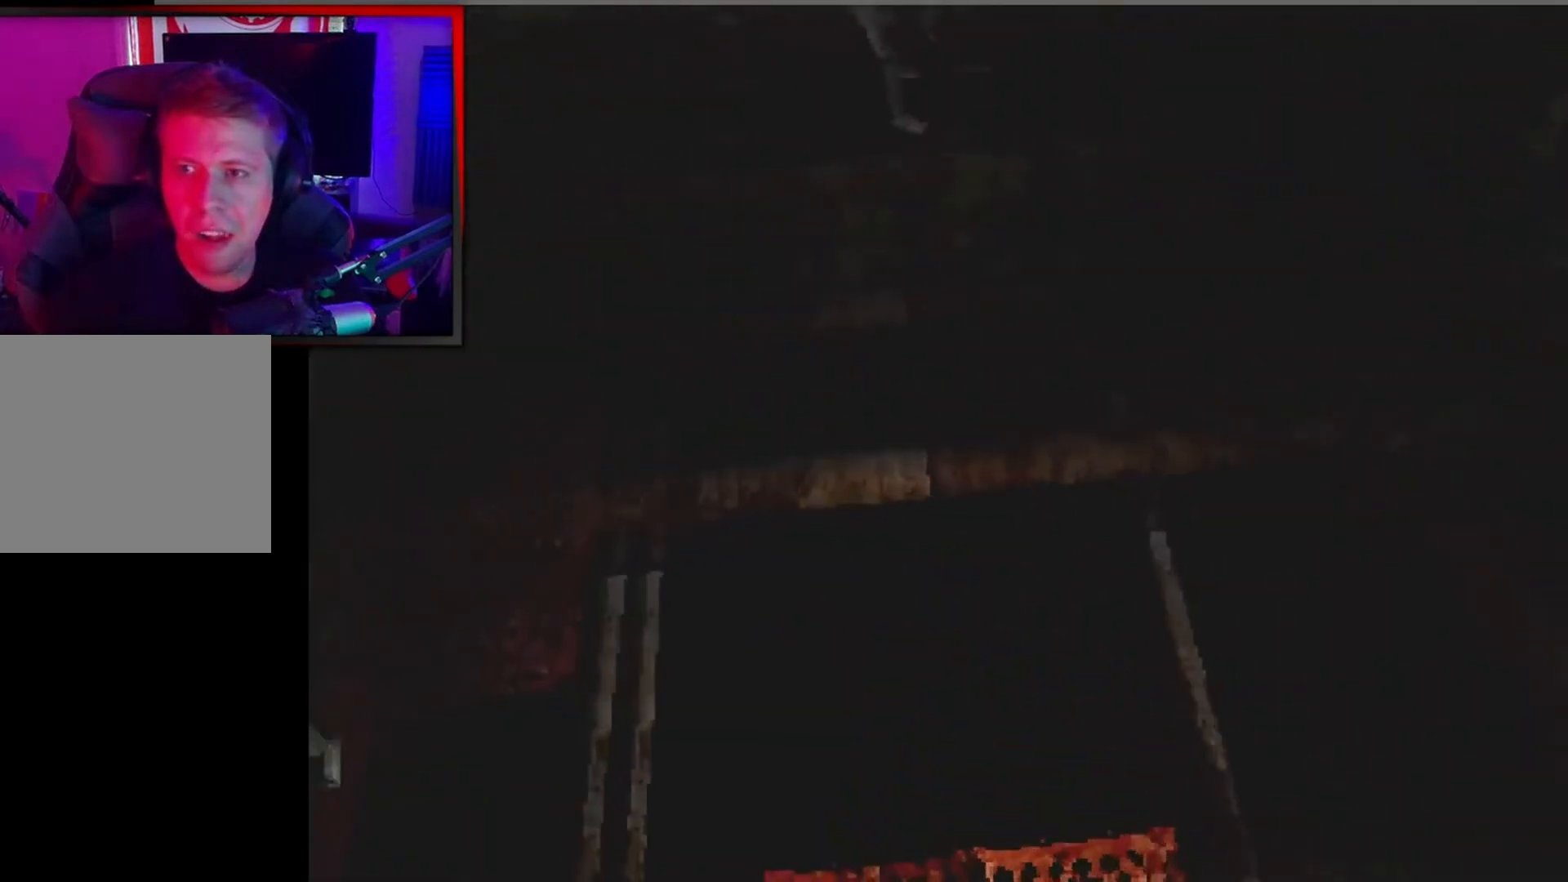
{"buttons": ["L2"], "left_stick": "left", "events": [[267, "left_stick", "left"]]}
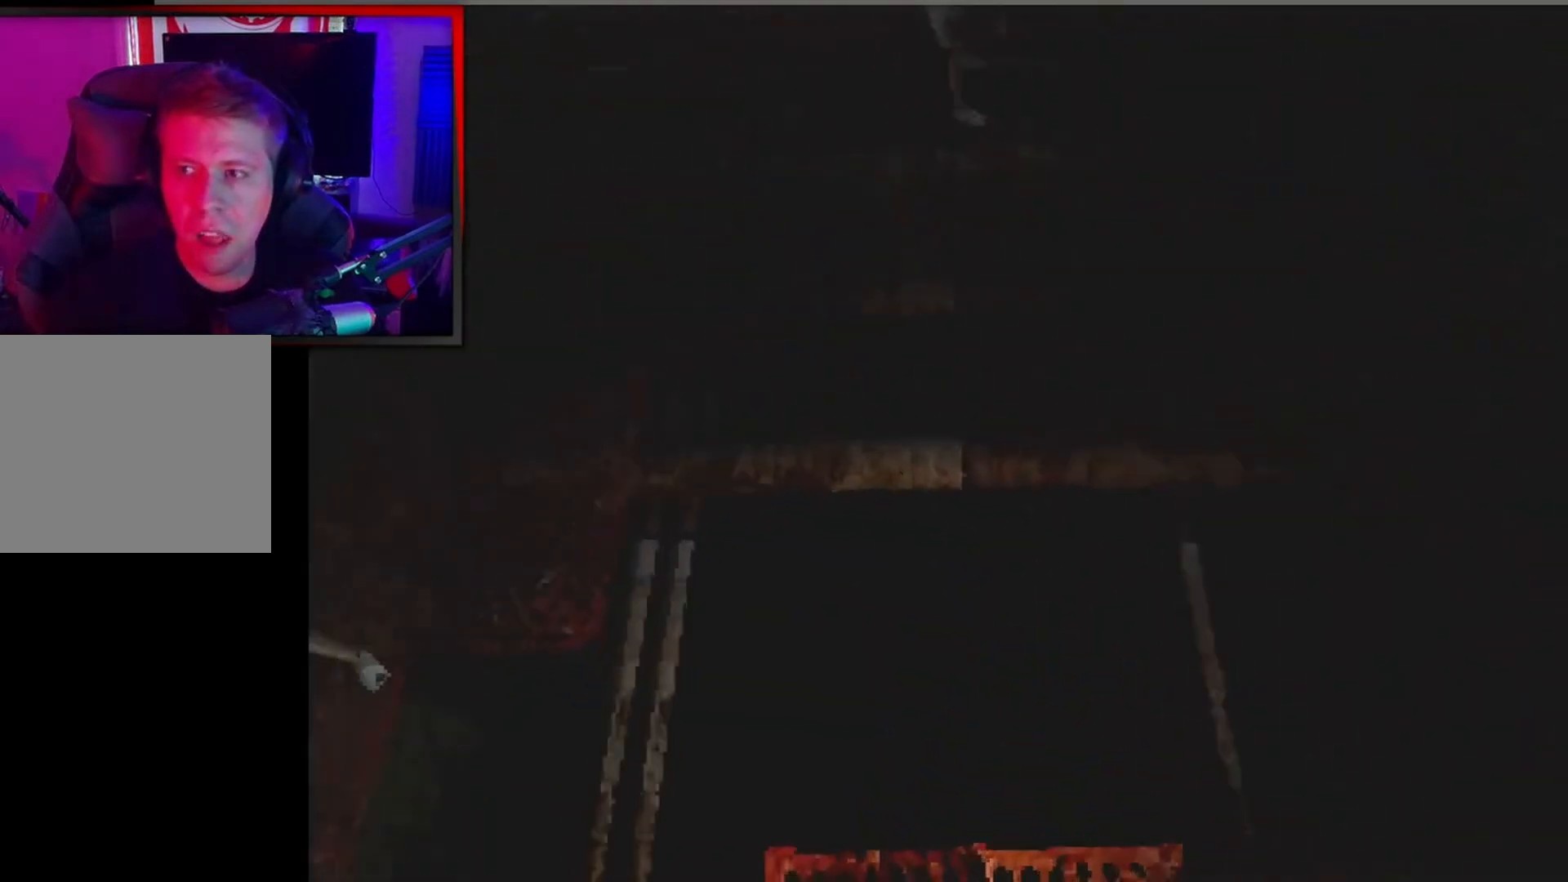
{"buttons": ["L2"], "left_stick": "center", "events": [[200, "left_stick", "center"]]}
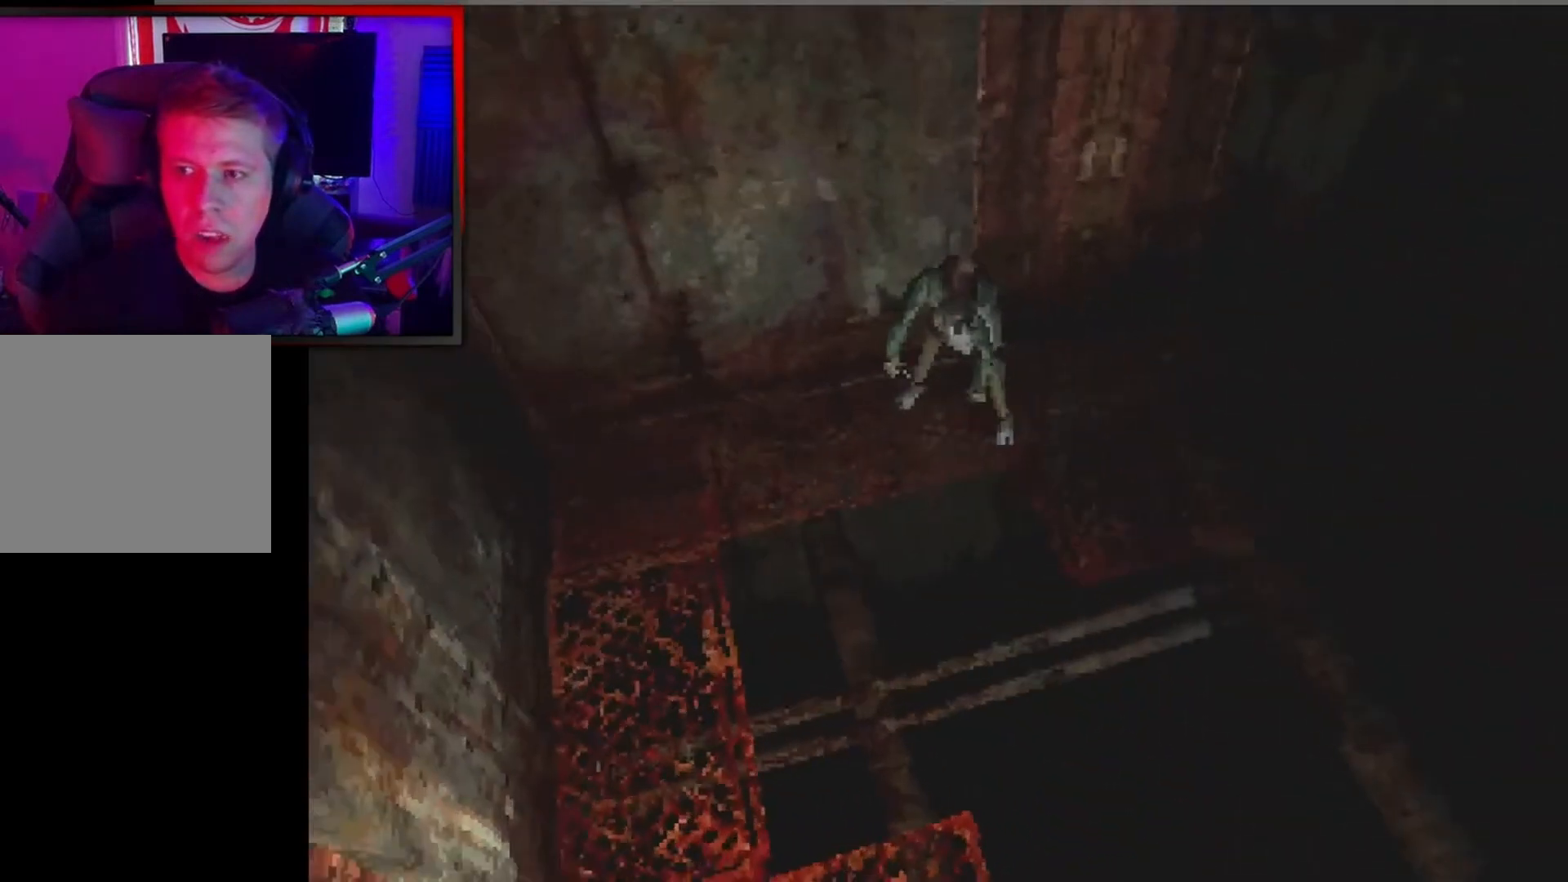
{"buttons": ["L2"], "left_stick": "right", "events": [[100, "left_stick", "right"]]}
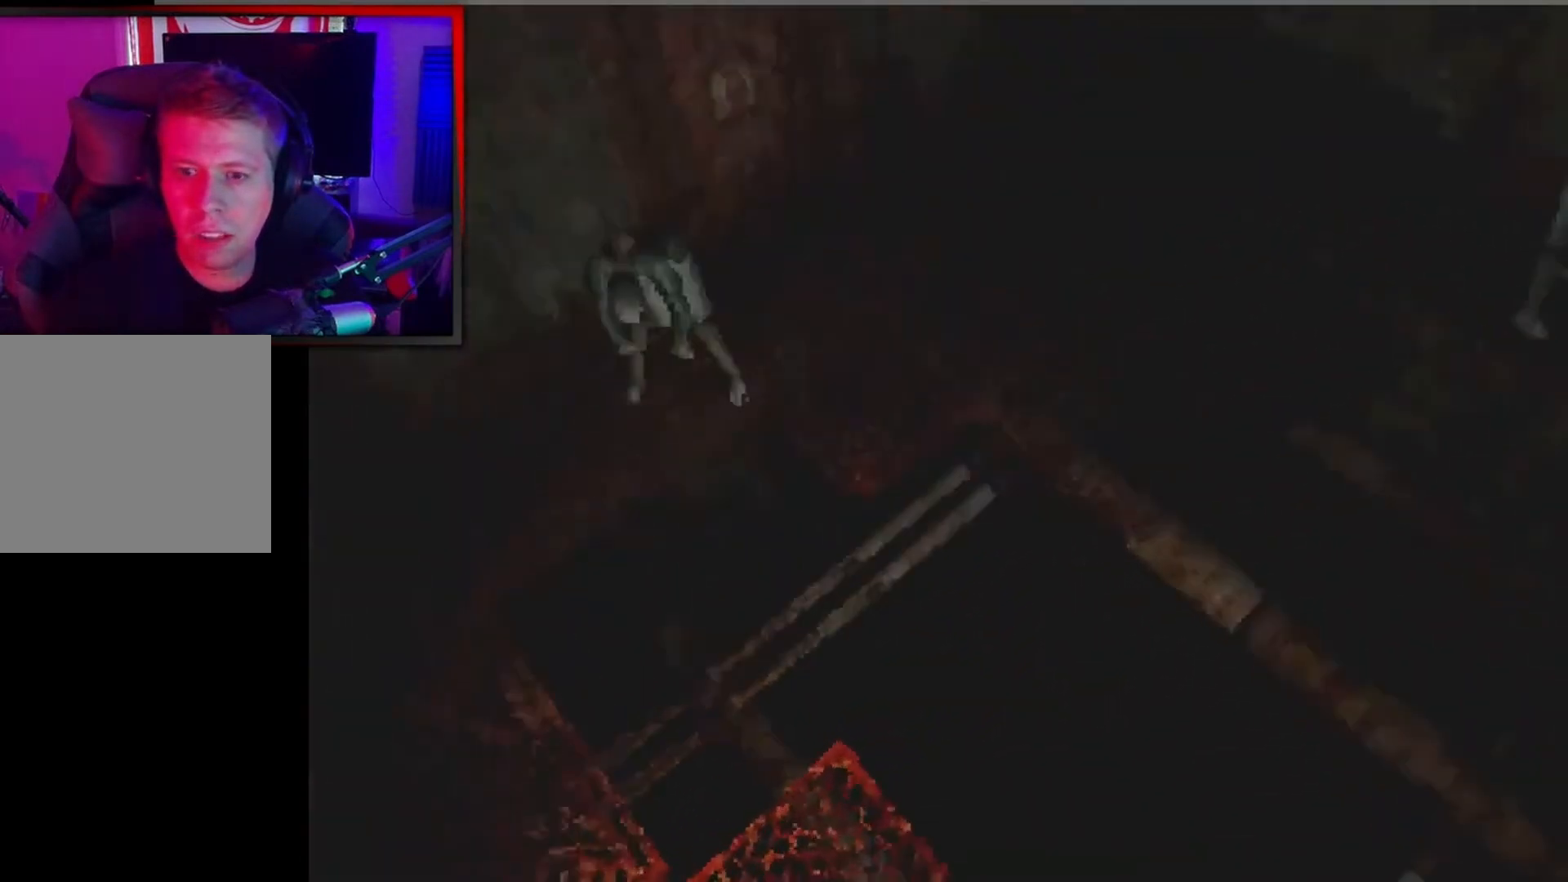
{"buttons": ["L2"], "left_stick": "center", "events": [[433, "left_stick", "center"]]}
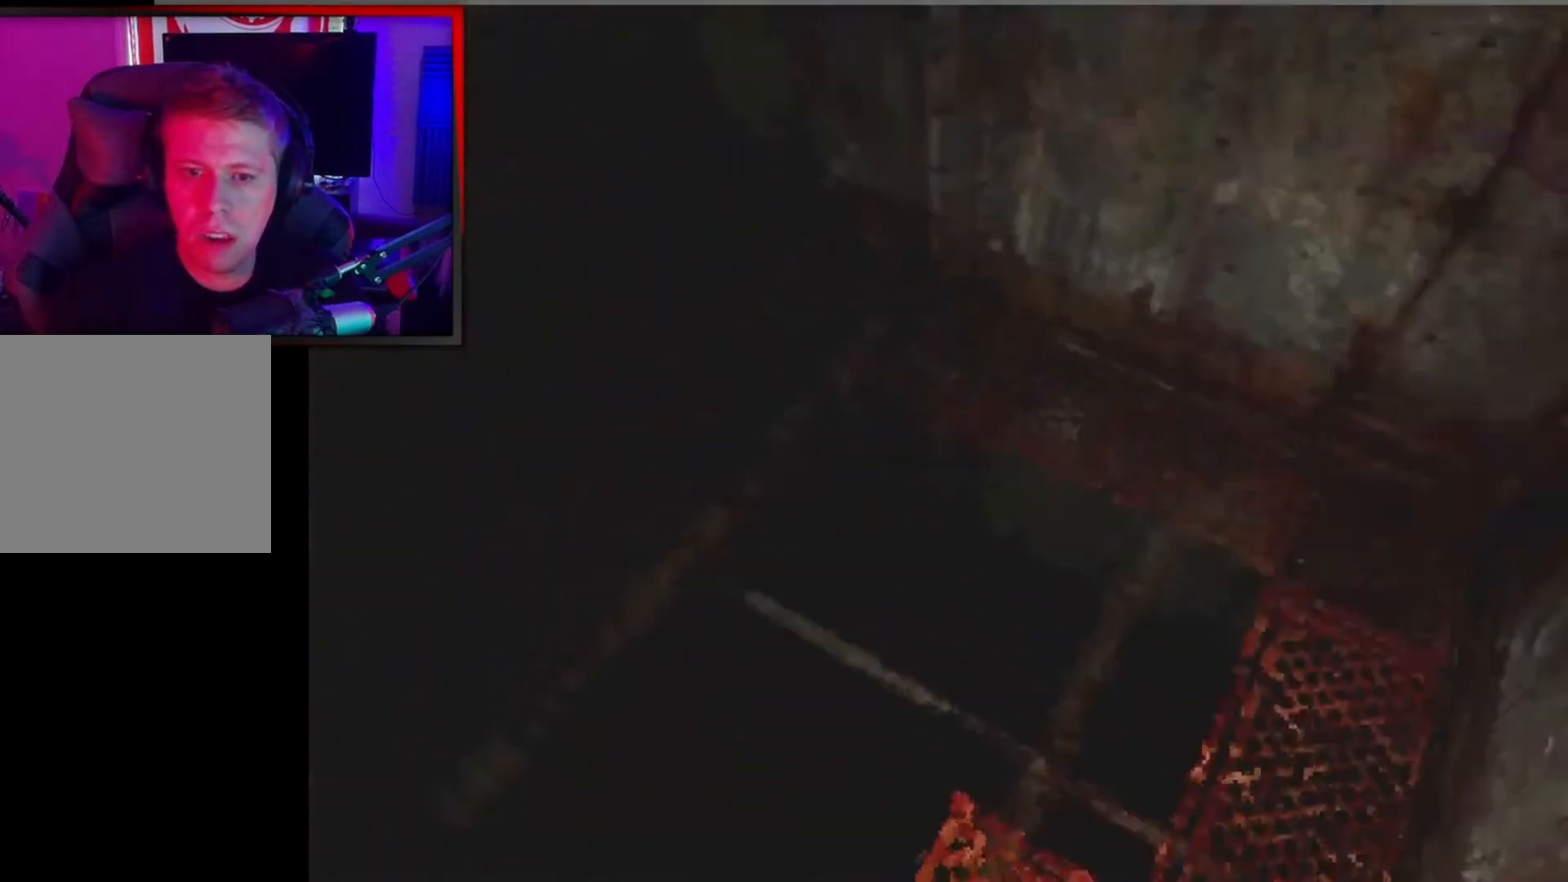
{"buttons": ["L2"], "left_stick": "up", "events": [[233, "left_stick", "up"]]}
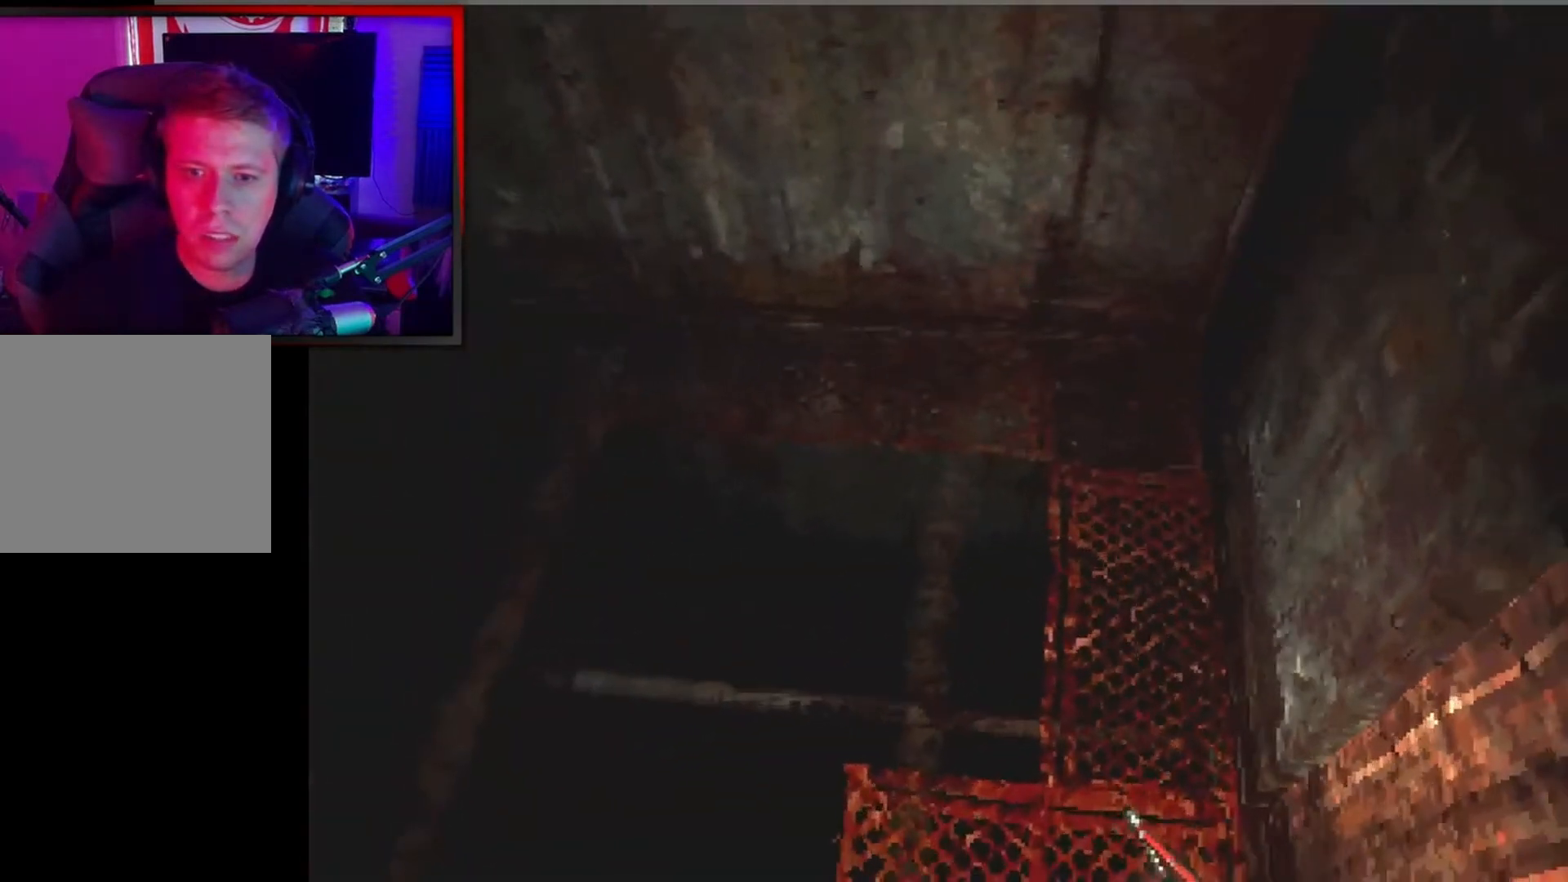
{"buttons": ["X", "L2"], "left_stick": "up", "events": [[333, "X", "down"], [367, "left_stick", "up-right"], [500, "left_stick", "up"]]}
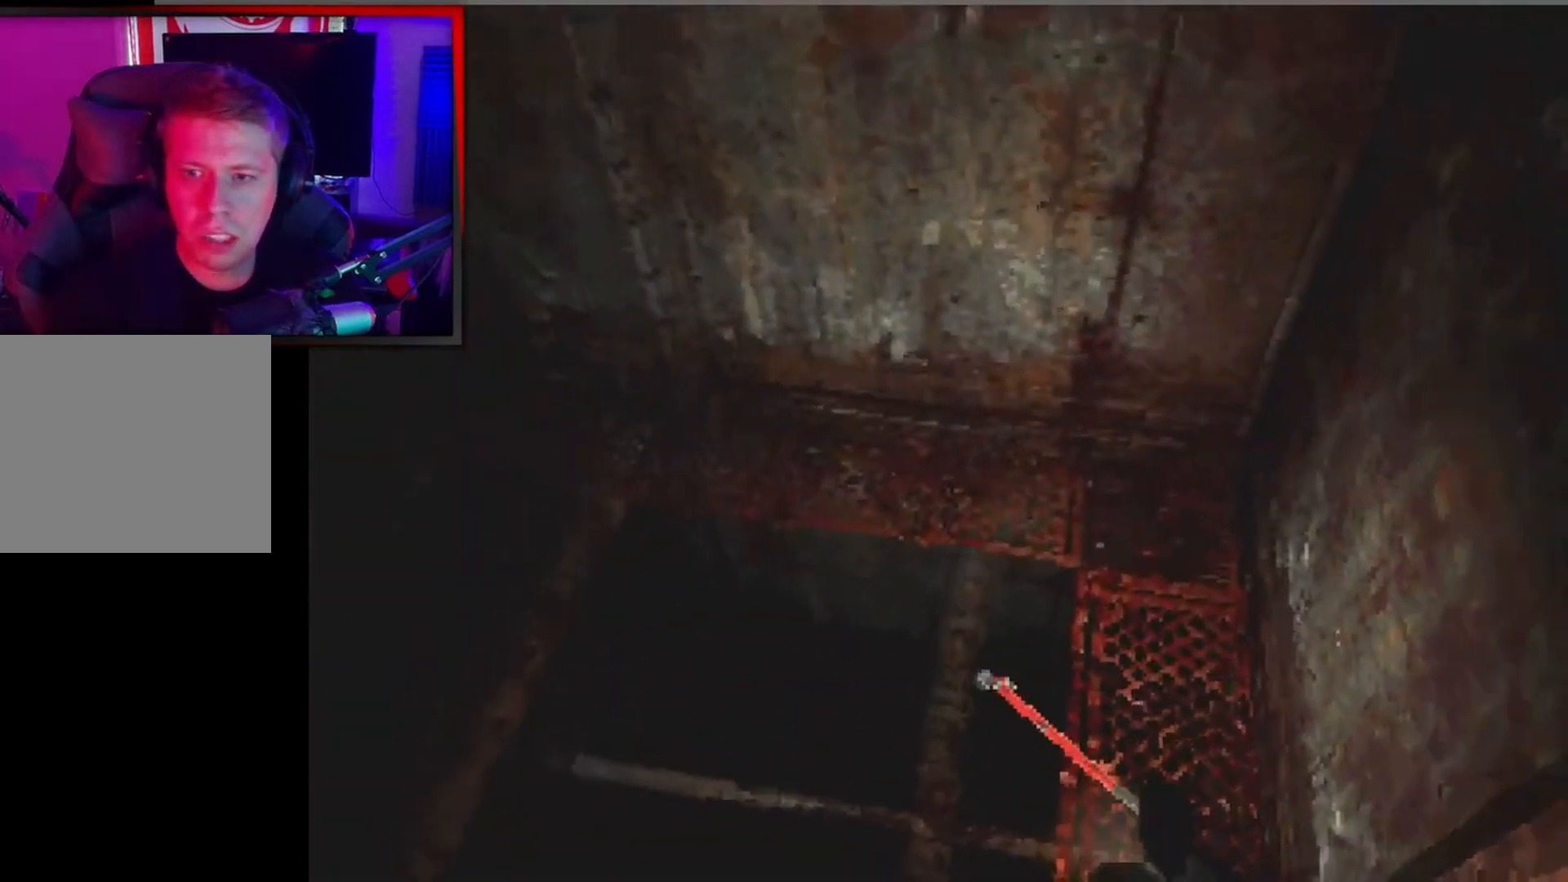
{"buttons": ["X"], "left_stick": "up-left", "events": [[367, "left_stick", "up-left"], [433, "L2", "up"]]}
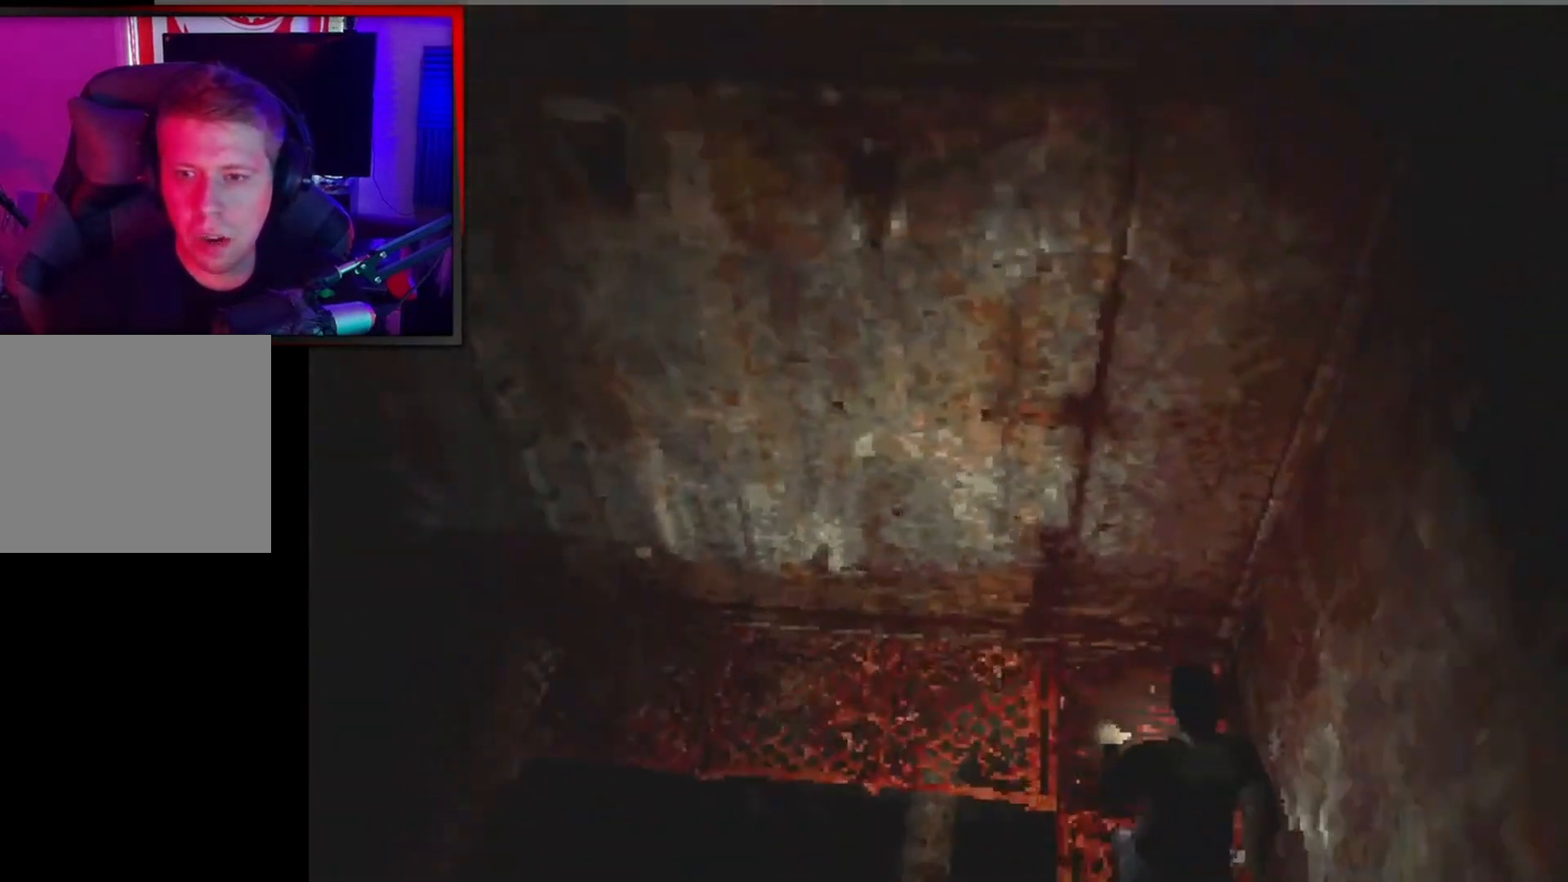
{"buttons": ["X"], "left_stick": "left", "events": [[400, "left_stick", "left"]]}
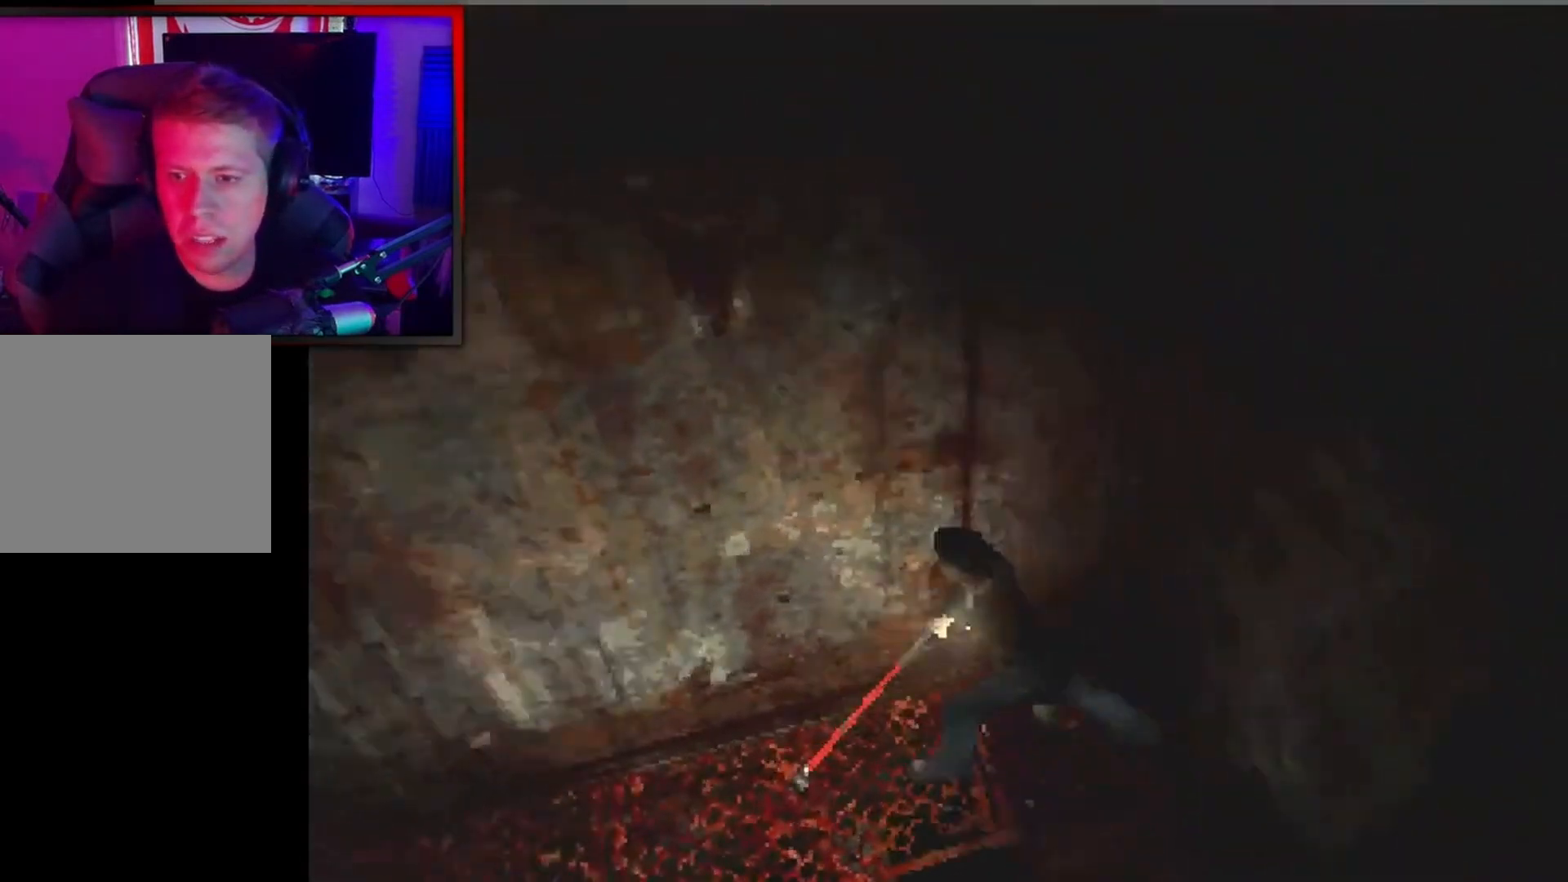
{"buttons": ["X"], "left_stick": "up-left", "events": [[233, "left_stick", "up-left"]]}
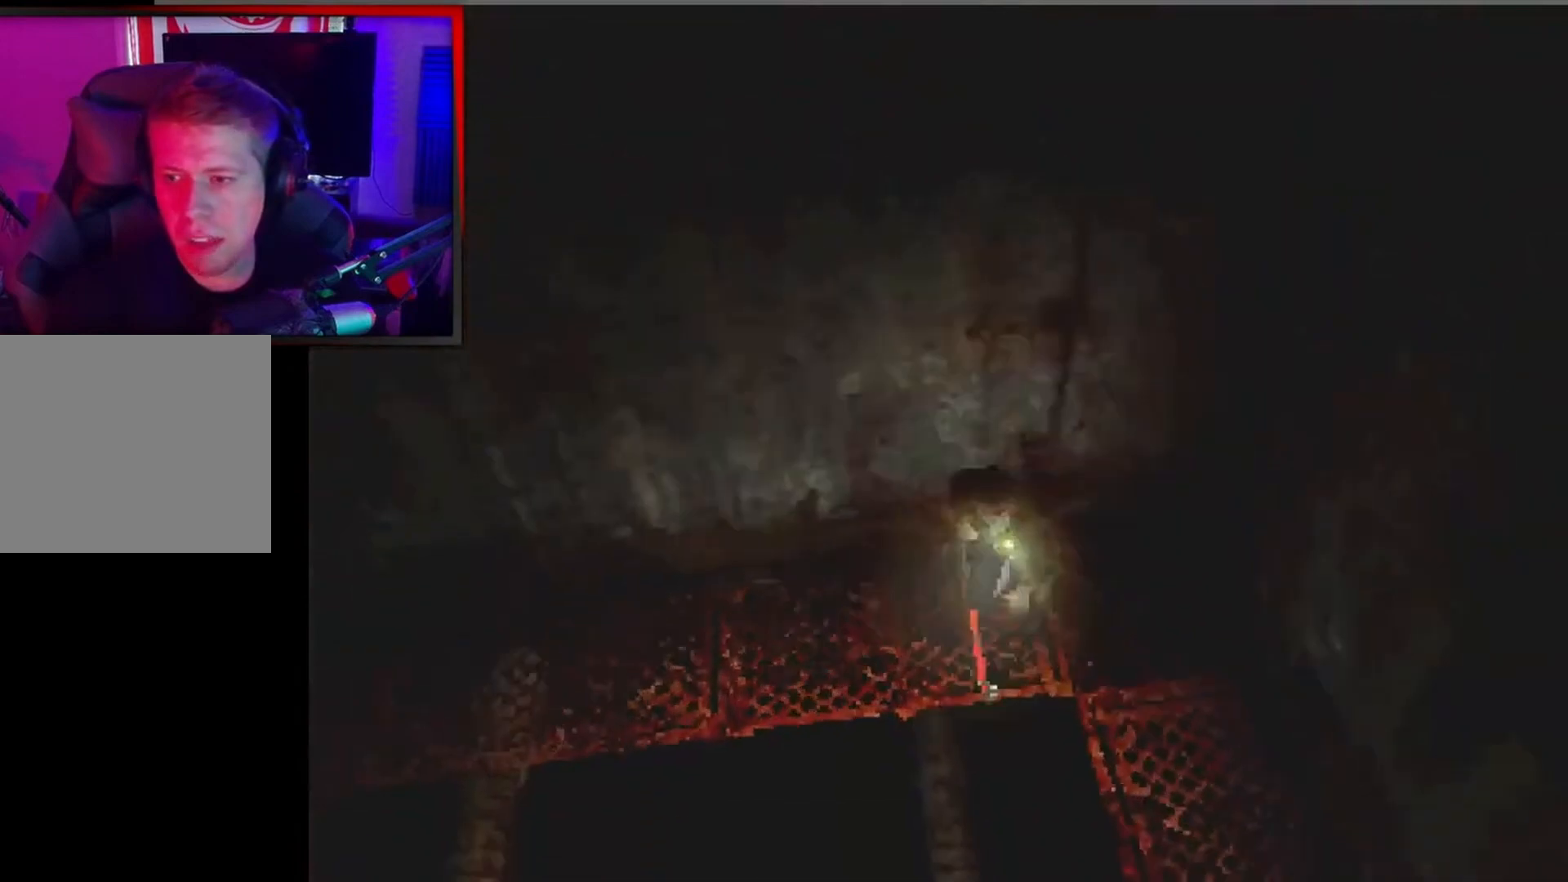
{"buttons": ["X"], "left_stick": "up", "events": [[67, "left_stick", "up"]]}
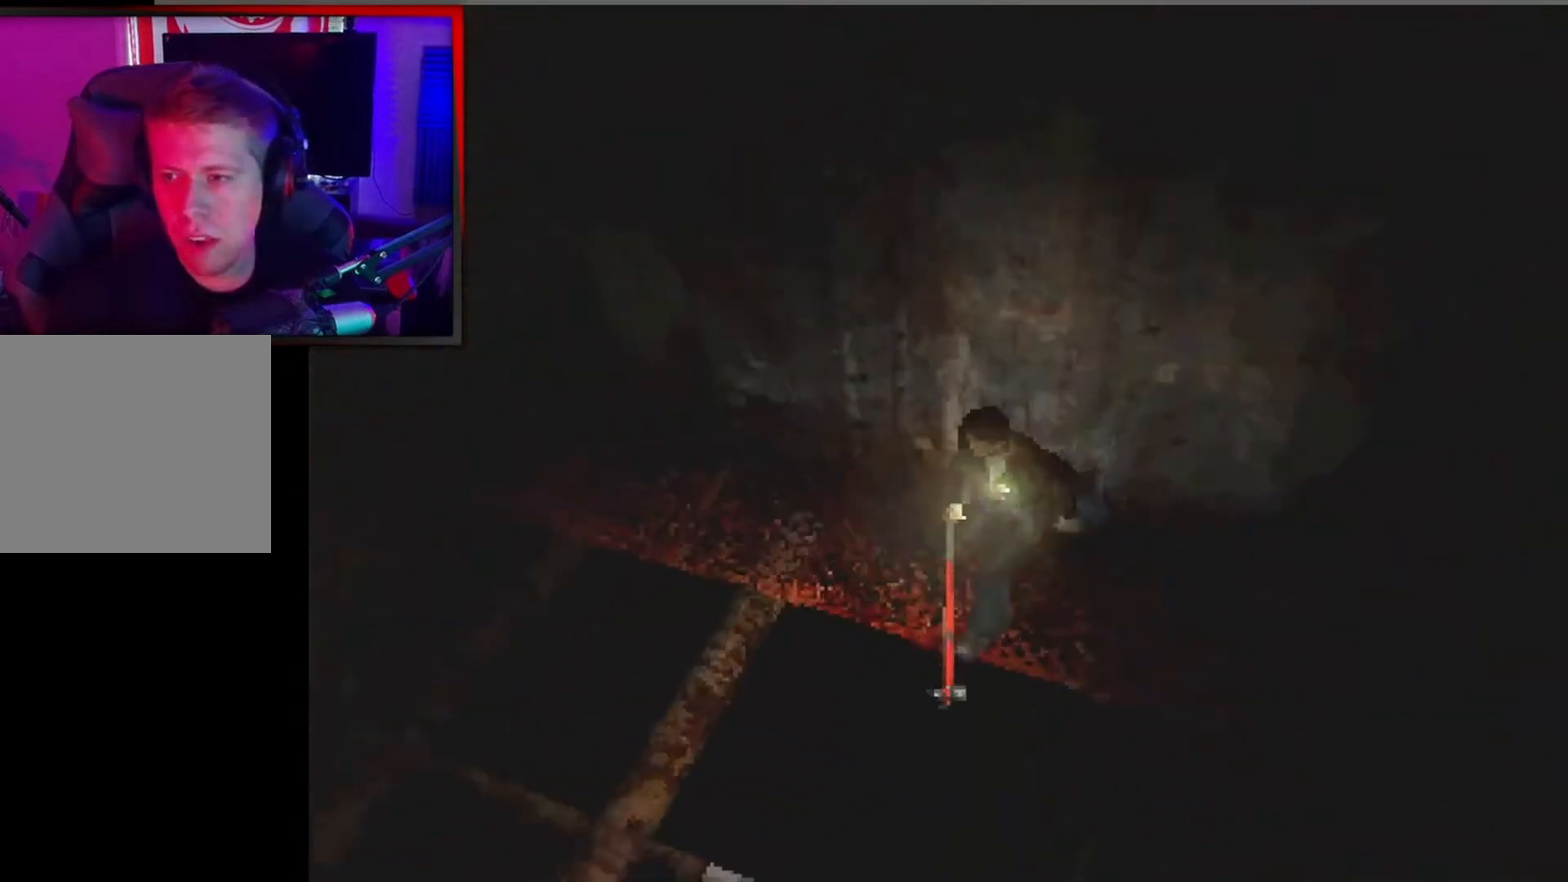
{"buttons": ["X"], "left_stick": "up", "events": []}
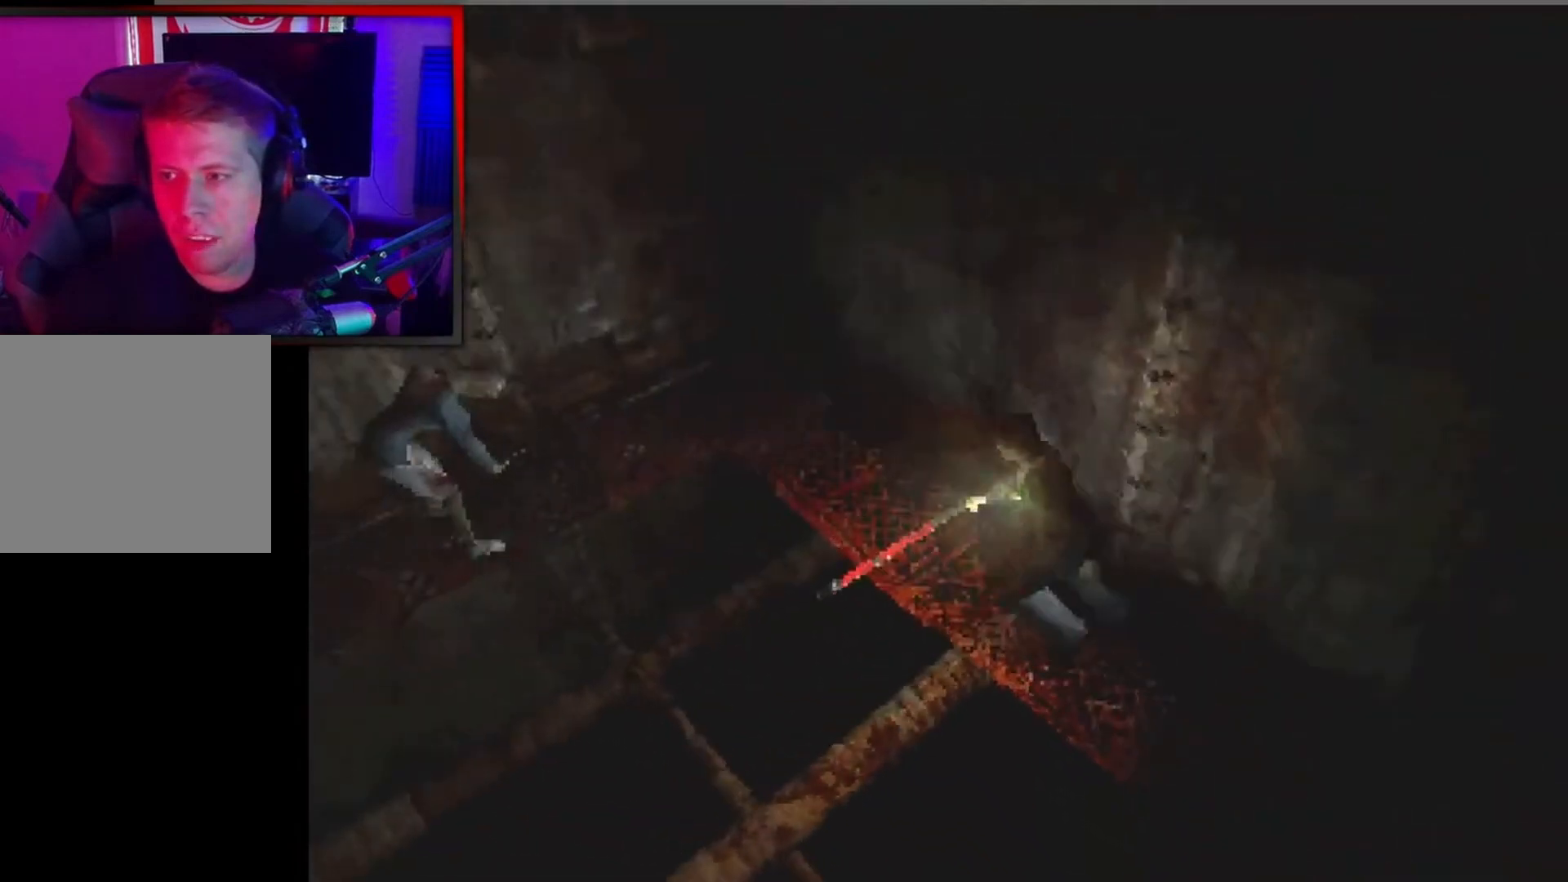
{"buttons": ["X"], "left_stick": "up", "events": []}
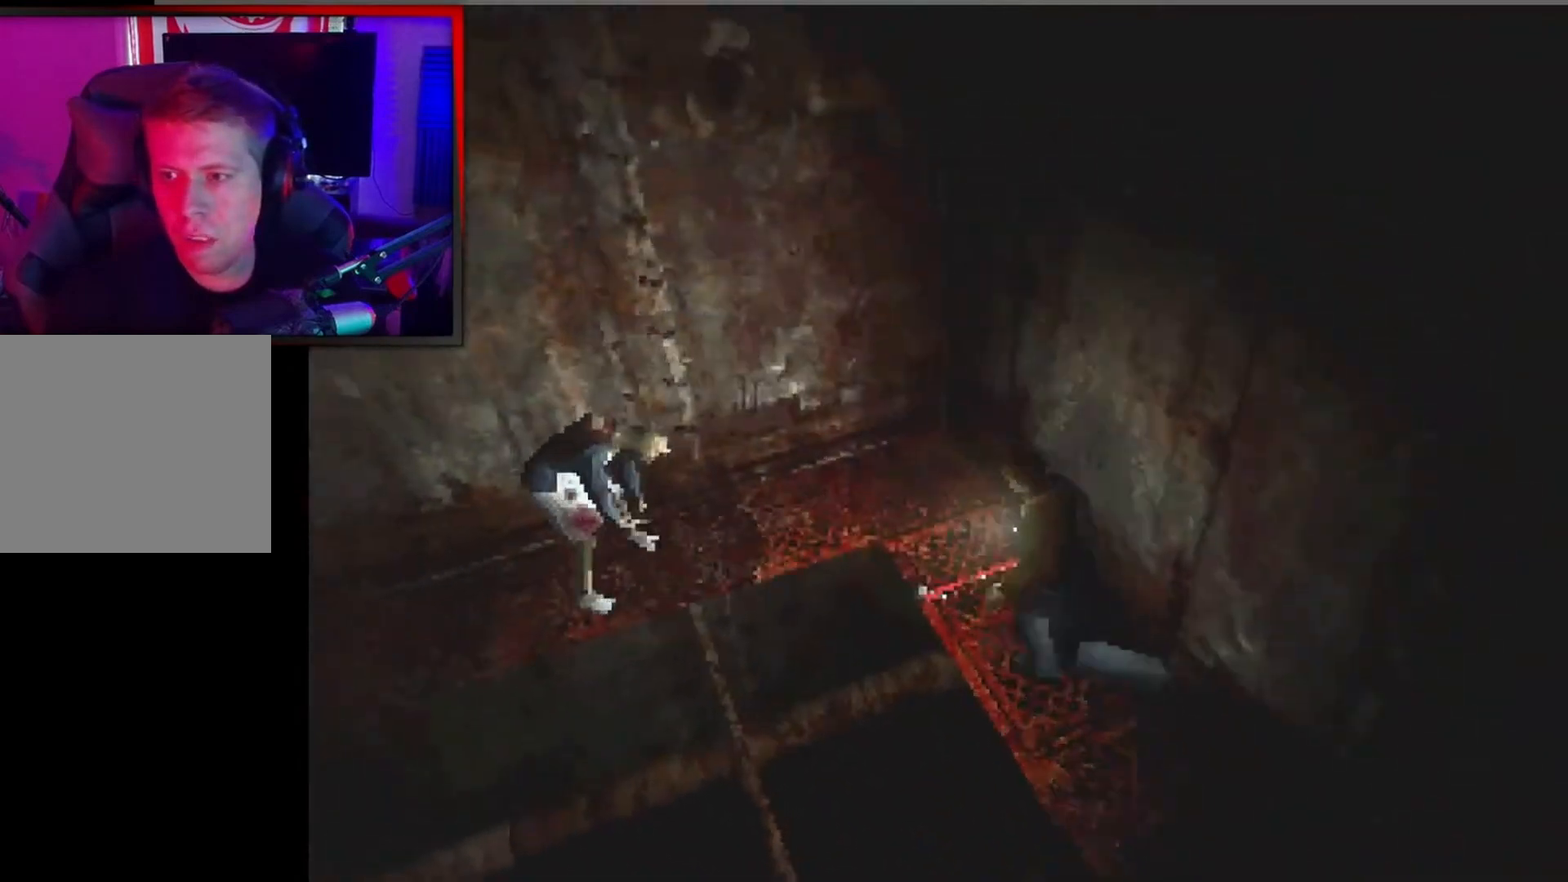
{"buttons": ["X"], "left_stick": "left", "events": [[200, "left_stick", "up-left"], [467, "left_stick", "left"]]}
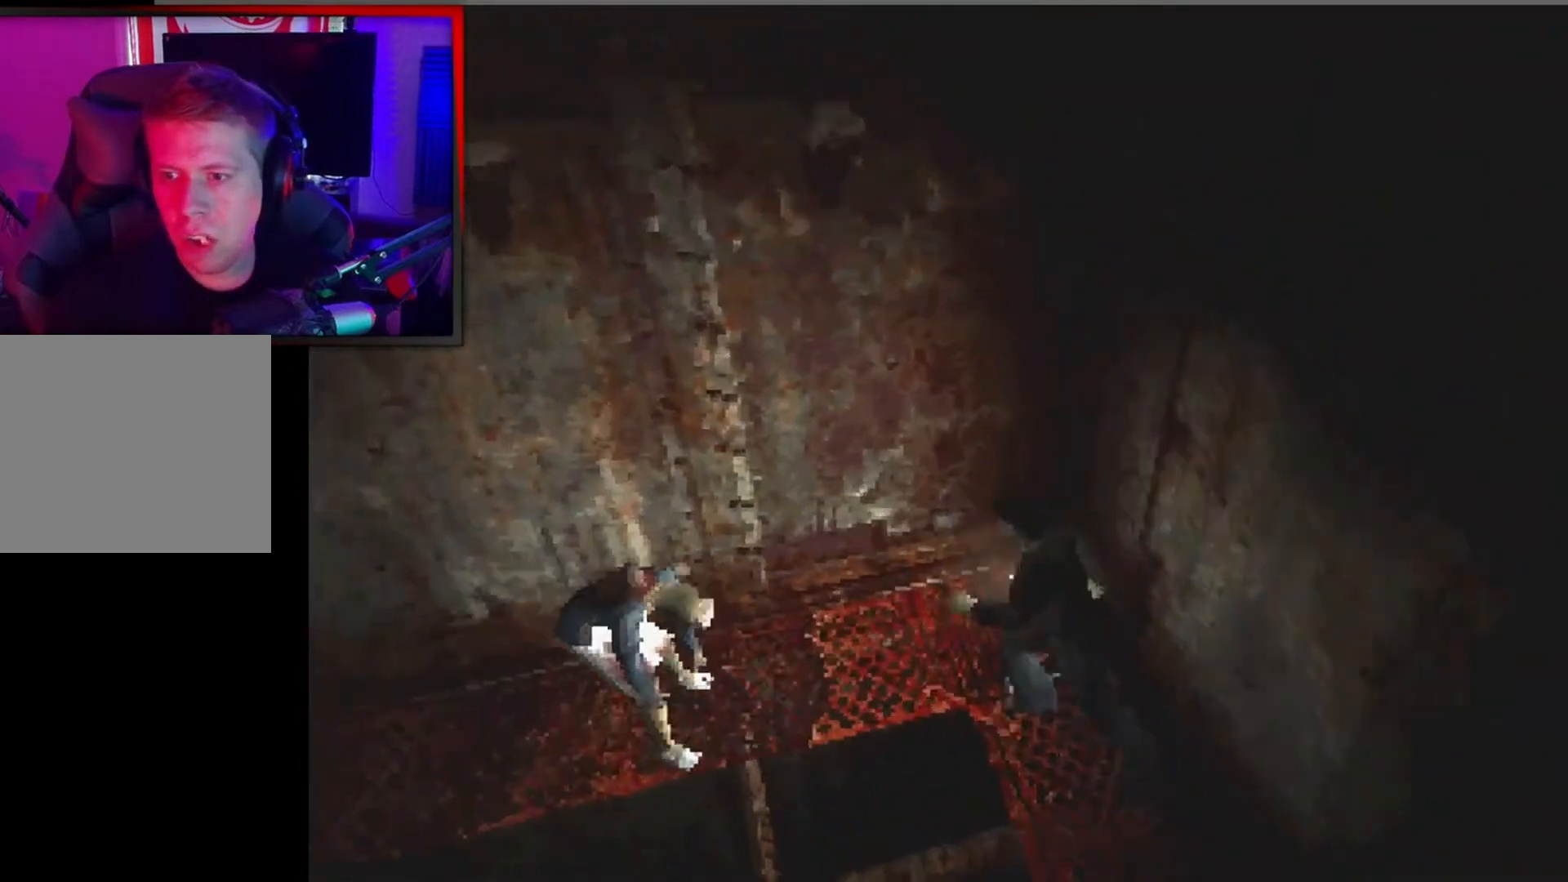
{"buttons": ["X"], "left_stick": "left", "events": [[400, "left_stick", "up-left"], [500, "left_stick", "left"]]}
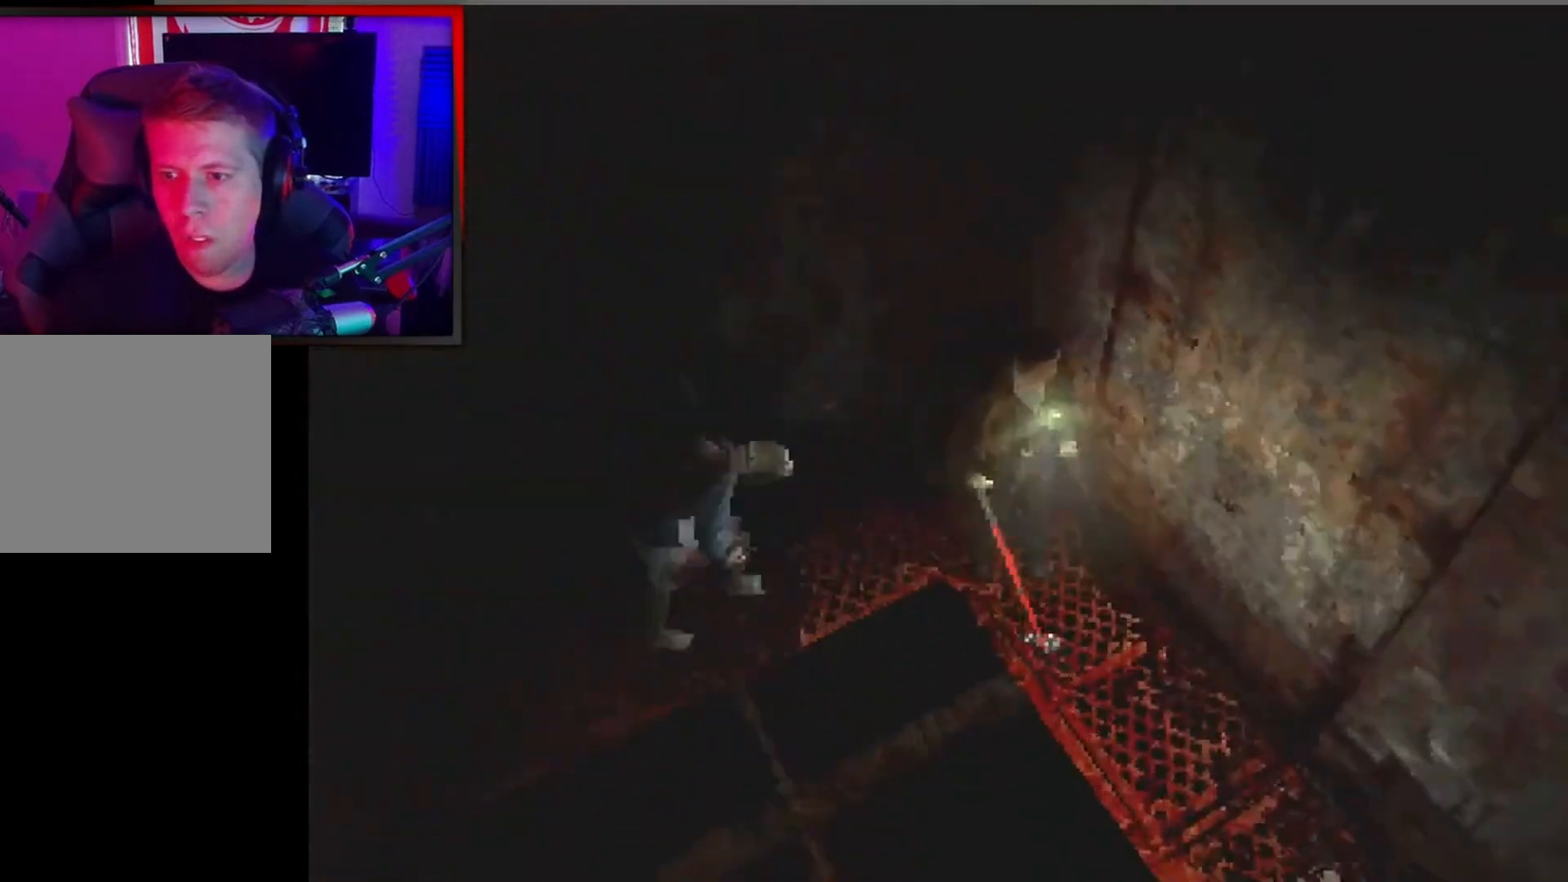
{"buttons": ["X"], "left_stick": "up", "events": [[300, "left_stick", "up-left"], [400, "left_stick", "up"]]}
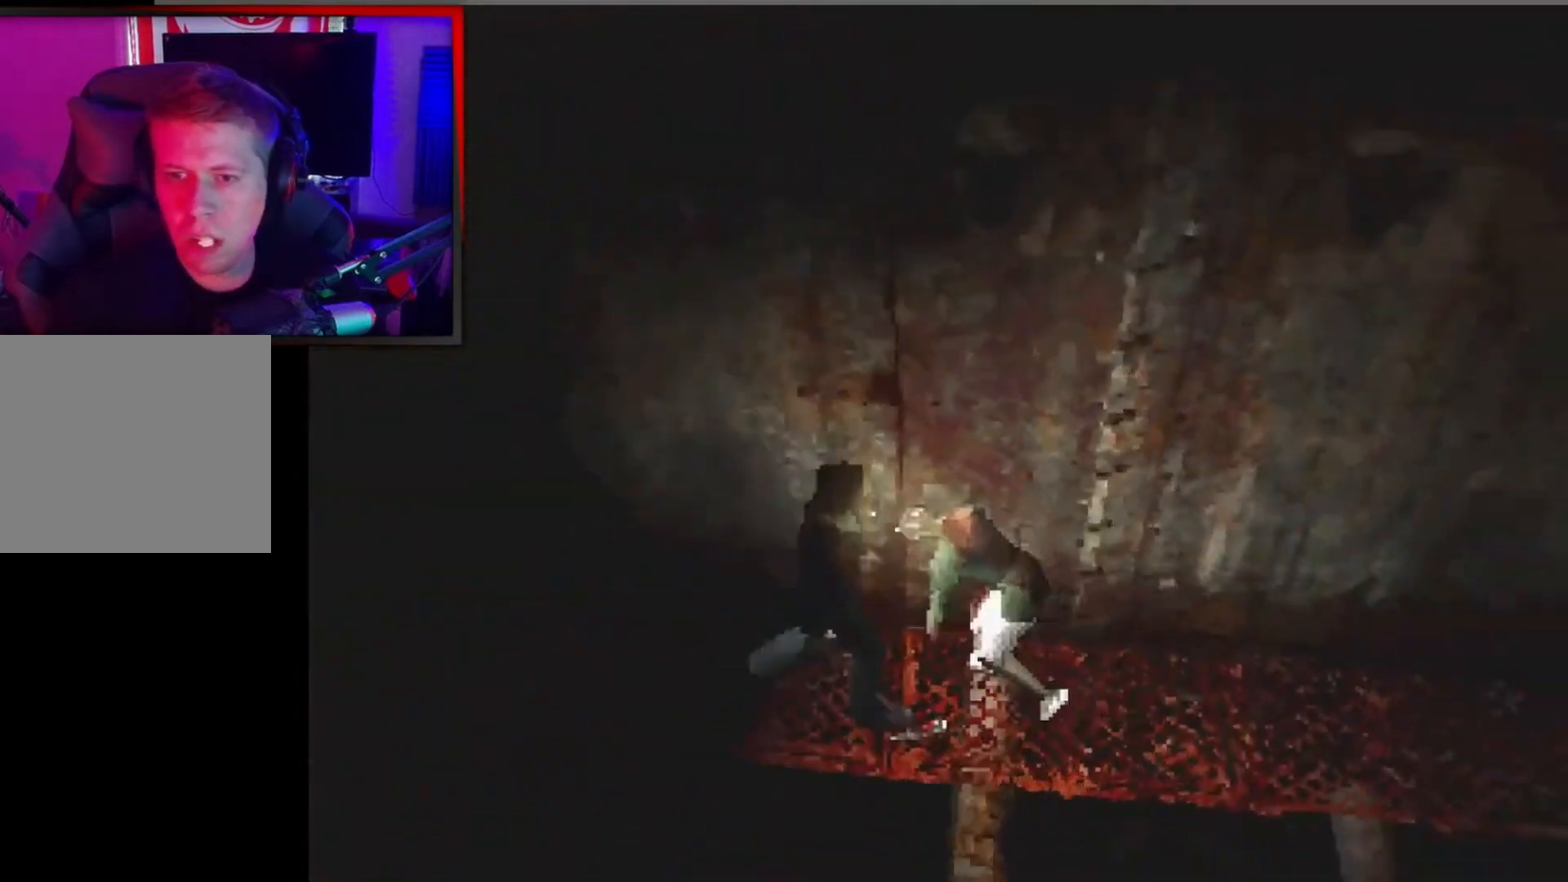
{"buttons": [], "left_stick": "right", "events": [[300, "left_stick", "up-right"], [433, "X", "up"], [500, "left_stick", "right"]]}
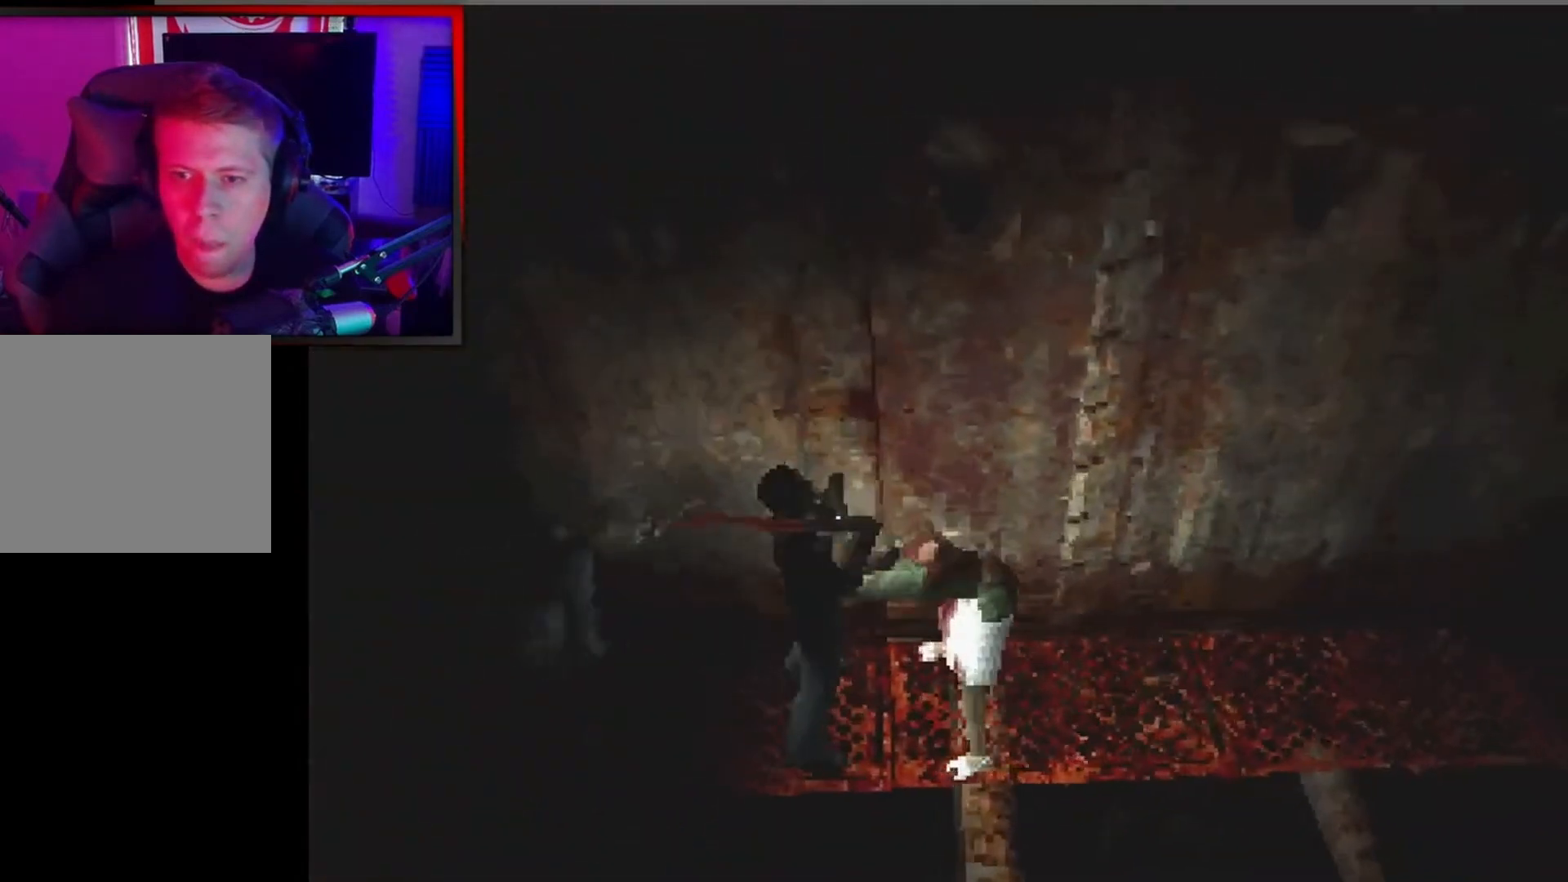
{"buttons": [], "left_stick": "up-left", "events": [[33, "left_stick", "down"], [100, "X", "down"], [167, "X", "up"], [200, "left_stick", "right"], [267, "left_stick", "up-left"], [300, "X", "down"], [333, "X", "up"], [333, "left_stick", "down-left"], [433, "left_stick", "up-right"], [500, "left_stick", "up-left"]]}
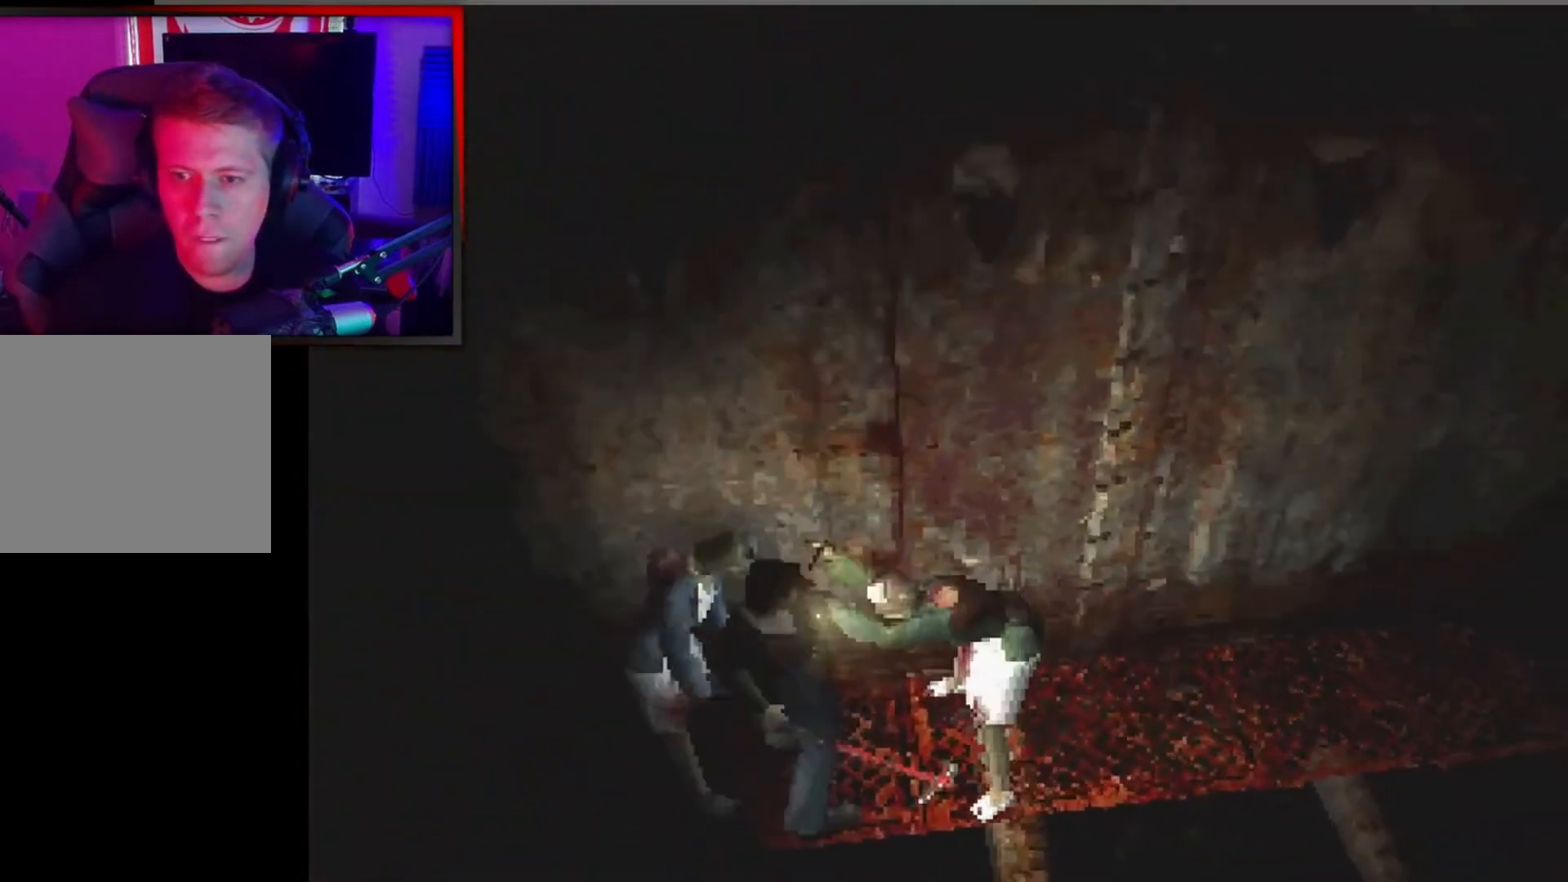
{"buttons": ["X"], "left_stick": "left", "events": [[67, "left_stick", "down-left"], [133, "left_stick", "right"], [233, "left_stick", "left"], [267, "X", "down"], [333, "left_stick", "down-right"], [367, "X", "up"], [400, "left_stick", "up"], [467, "X", "down"], [467, "left_stick", "left"]]}
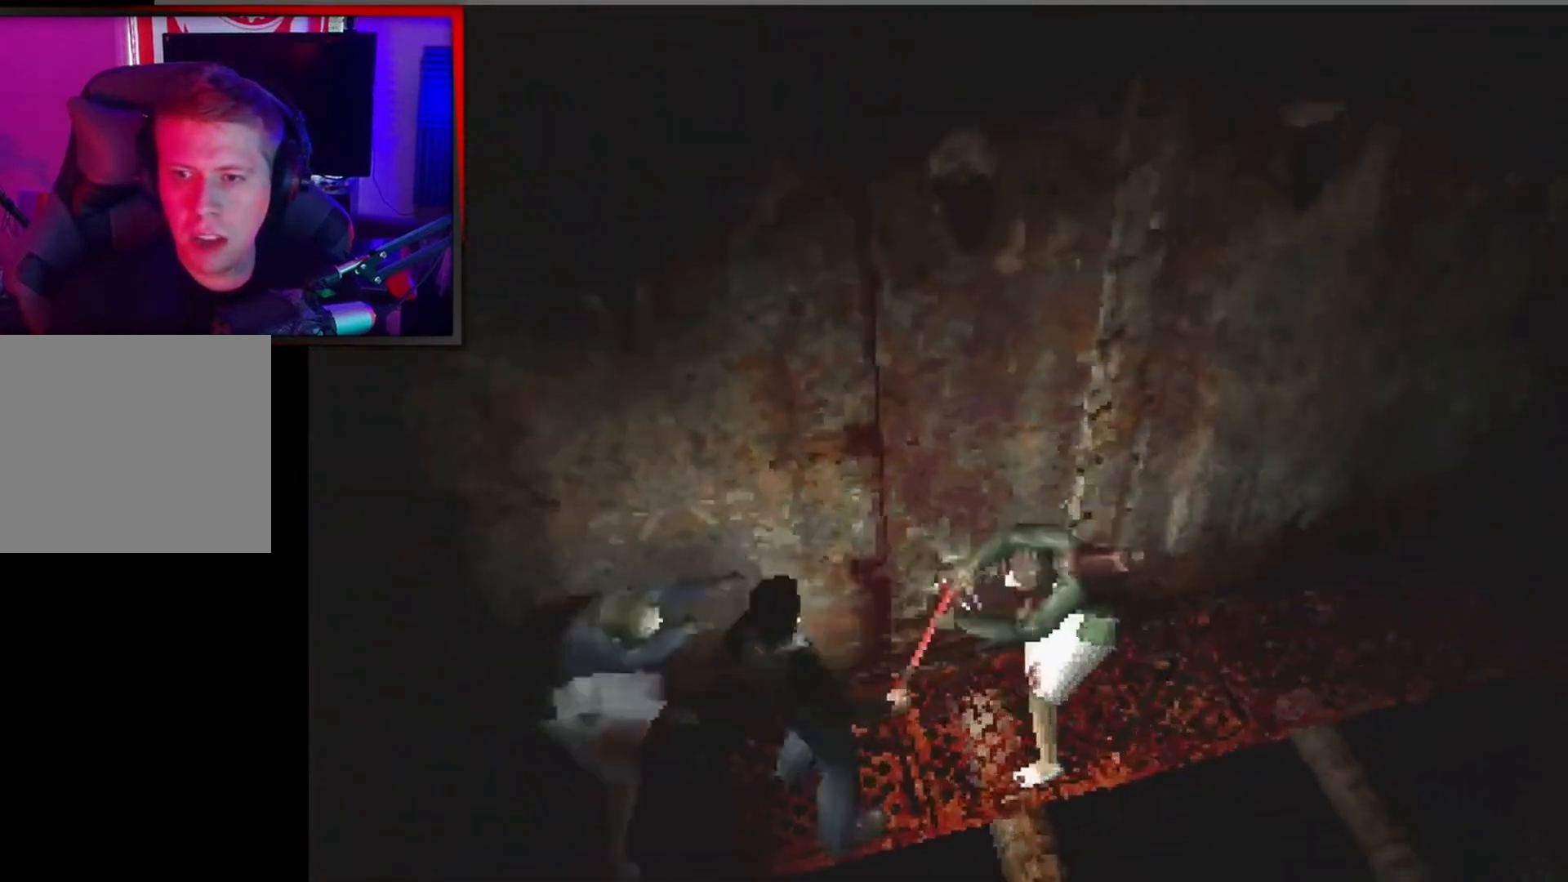
{"buttons": ["X"], "left_stick": "up-right", "events": [[33, "X", "up"], [33, "left_stick", "down"], [133, "left_stick", "up-right"], [200, "left_stick", "center"], [300, "X", "down"], [300, "left_stick", "up-right"]]}
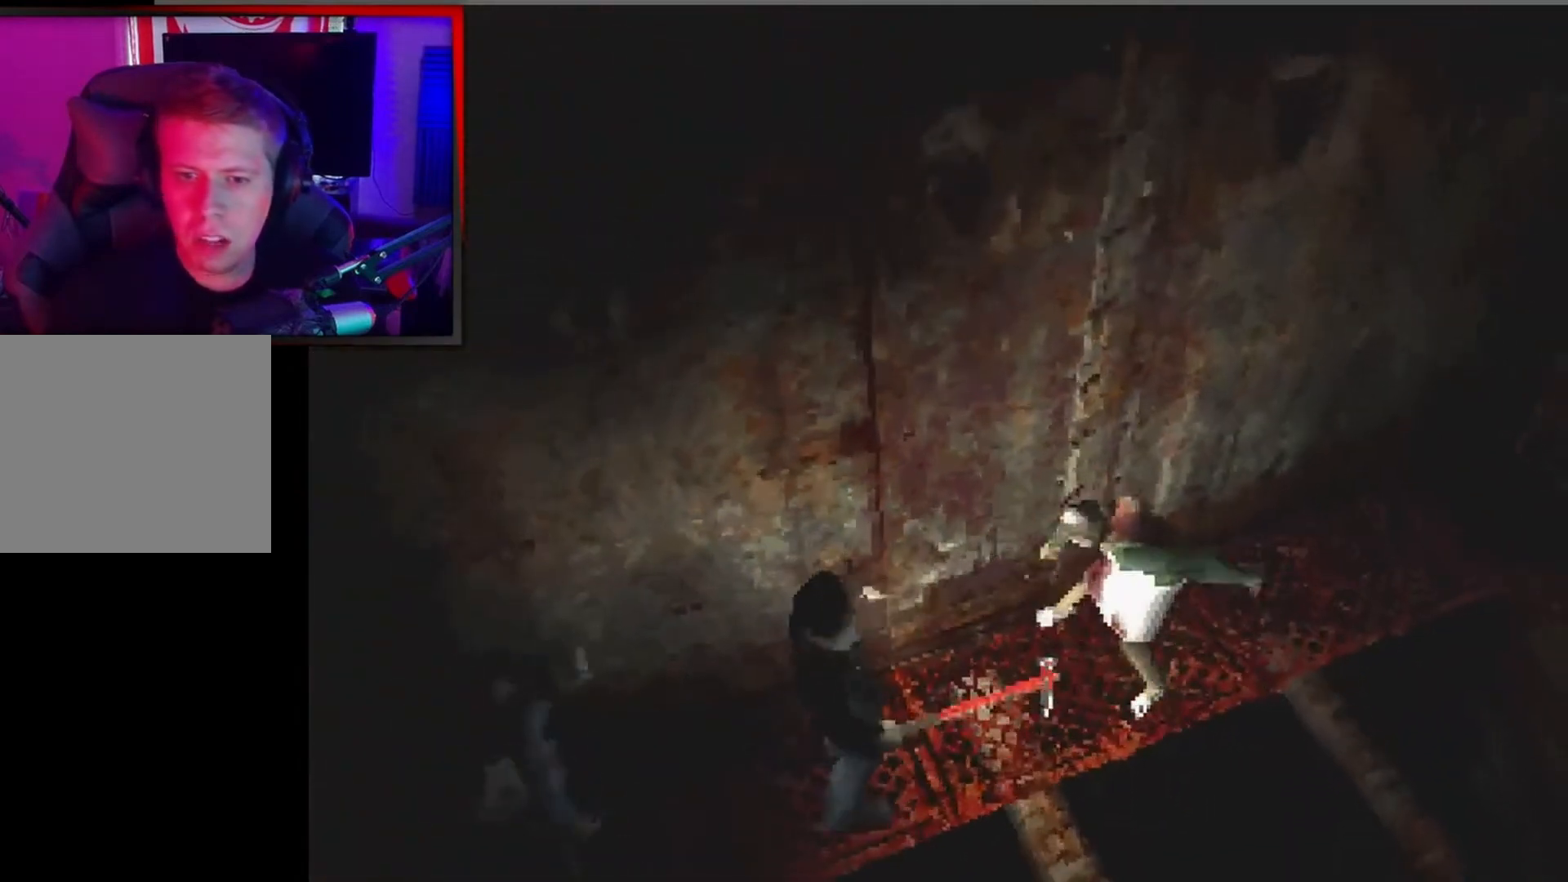
{"buttons": ["X"], "left_stick": "up-right", "events": []}
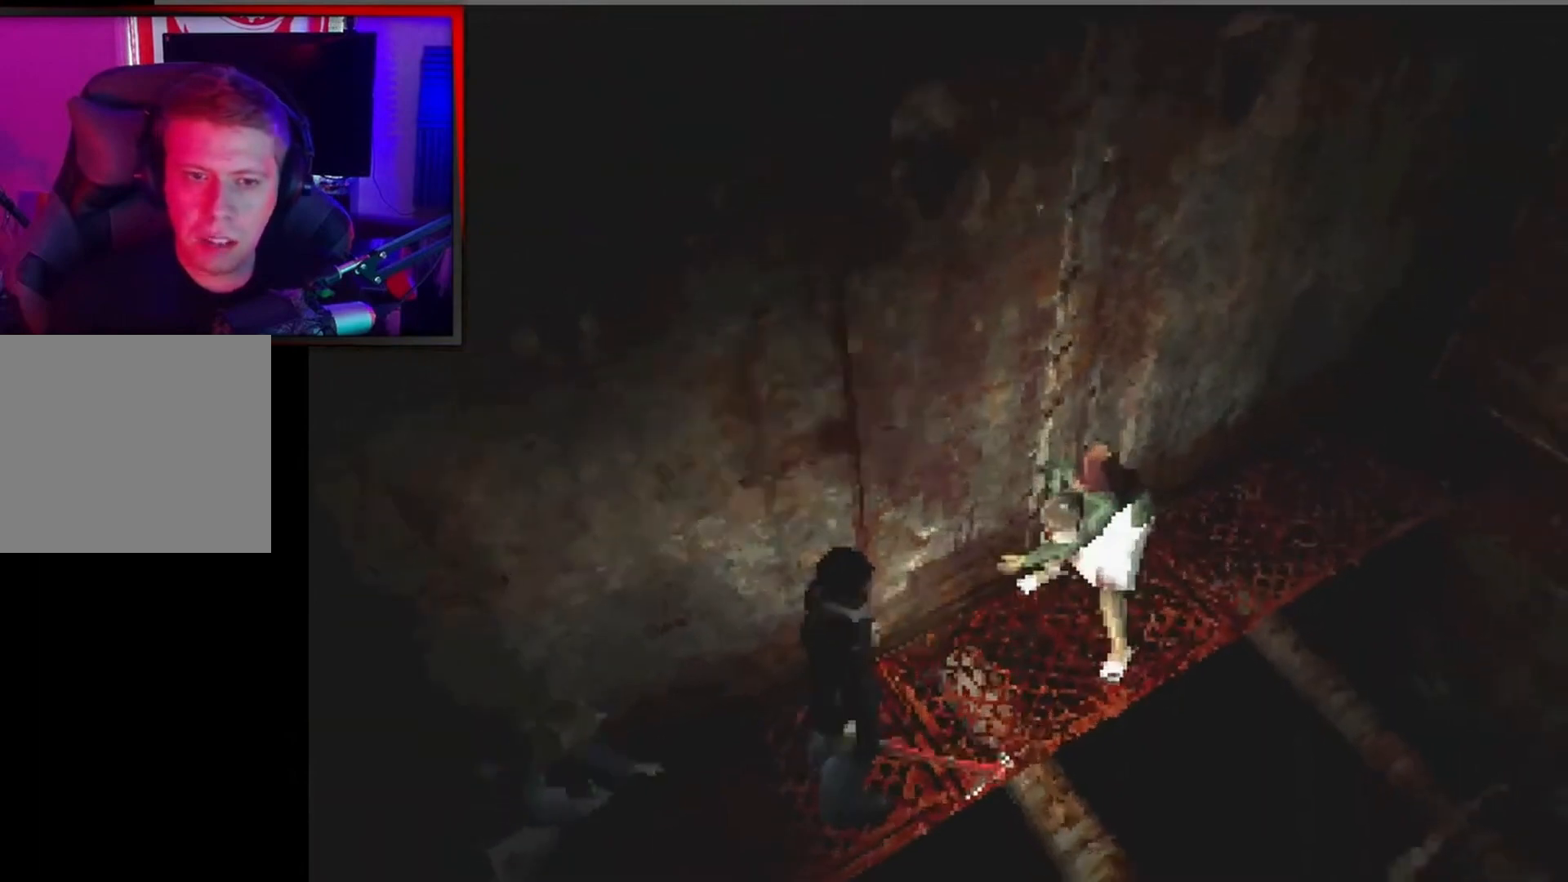
{"buttons": ["X"], "left_stick": "up", "events": [[433, "left_stick", "up"]]}
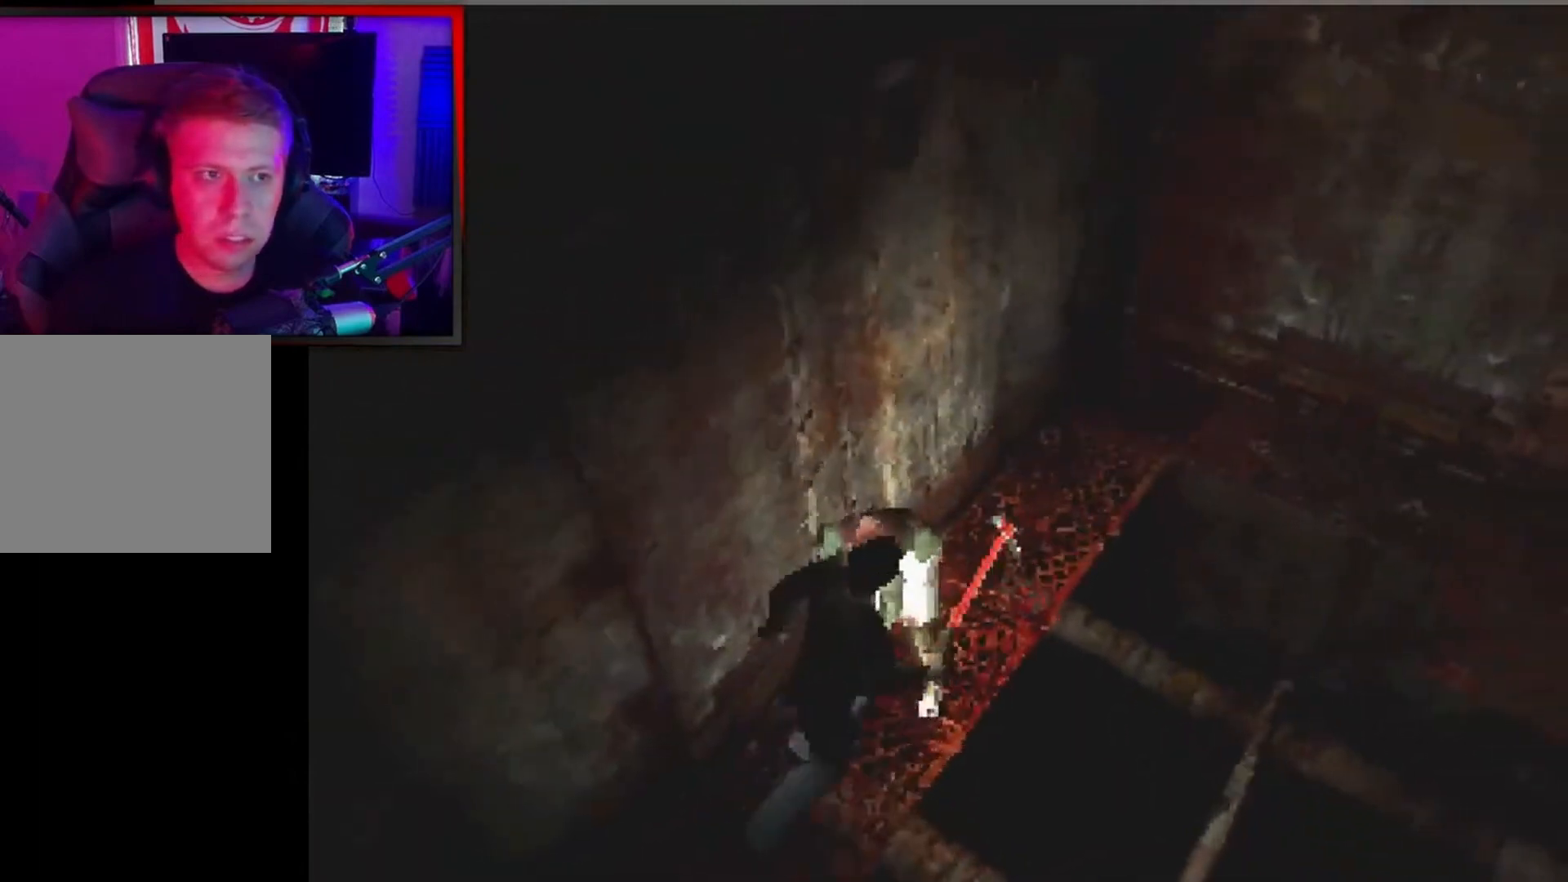
{"buttons": ["X"], "left_stick": "up", "events": []}
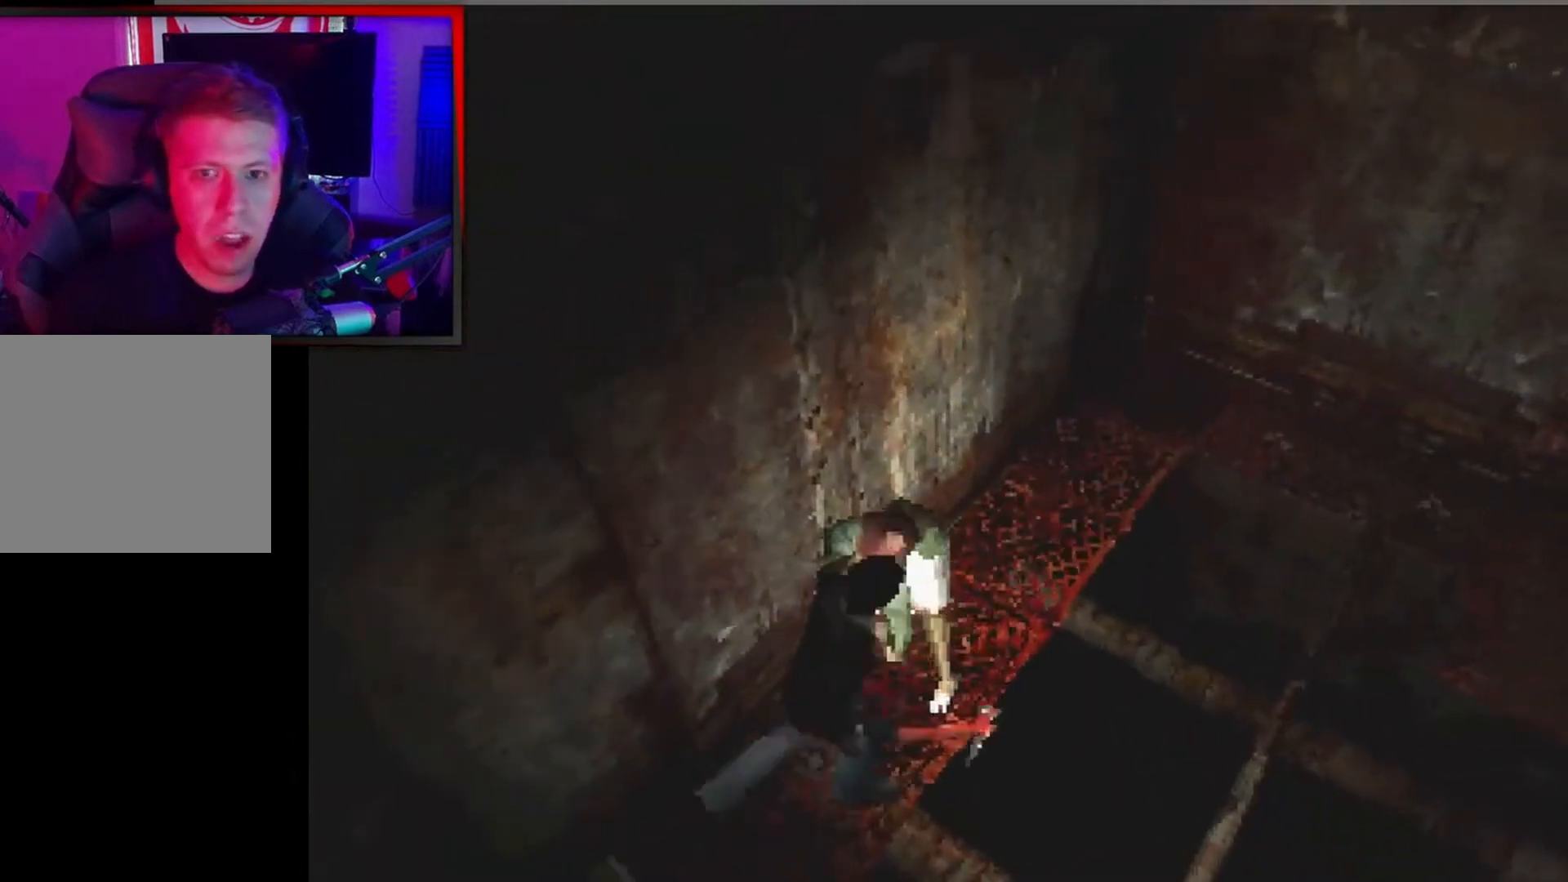
{"buttons": ["X"], "left_stick": "right", "events": [[100, "left_stick", "left"], [167, "left_stick", "down"], [233, "left_stick", "right"], [300, "left_stick", "up"], [367, "left_stick", "left"], [433, "left_stick", "down"], [500, "left_stick", "right"]]}
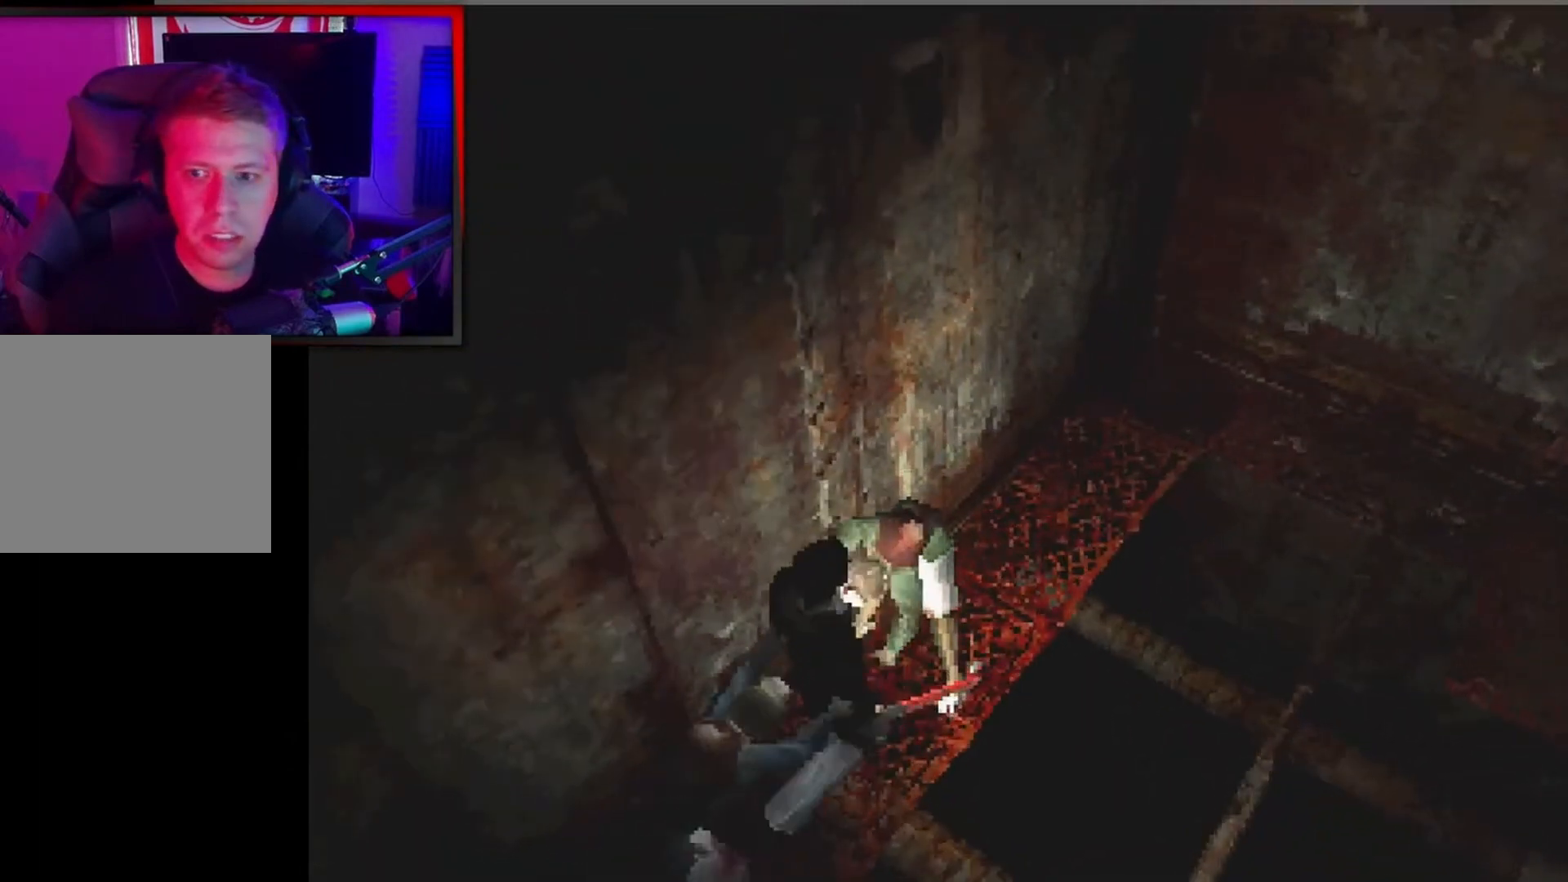
{"buttons": ["X"], "left_stick": "down", "events": [[67, "left_stick", "up"], [167, "left_stick", "left"], [267, "left_stick", "down"], [333, "left_stick", "up-right"], [400, "left_stick", "up-left"], [500, "left_stick", "down"]]}